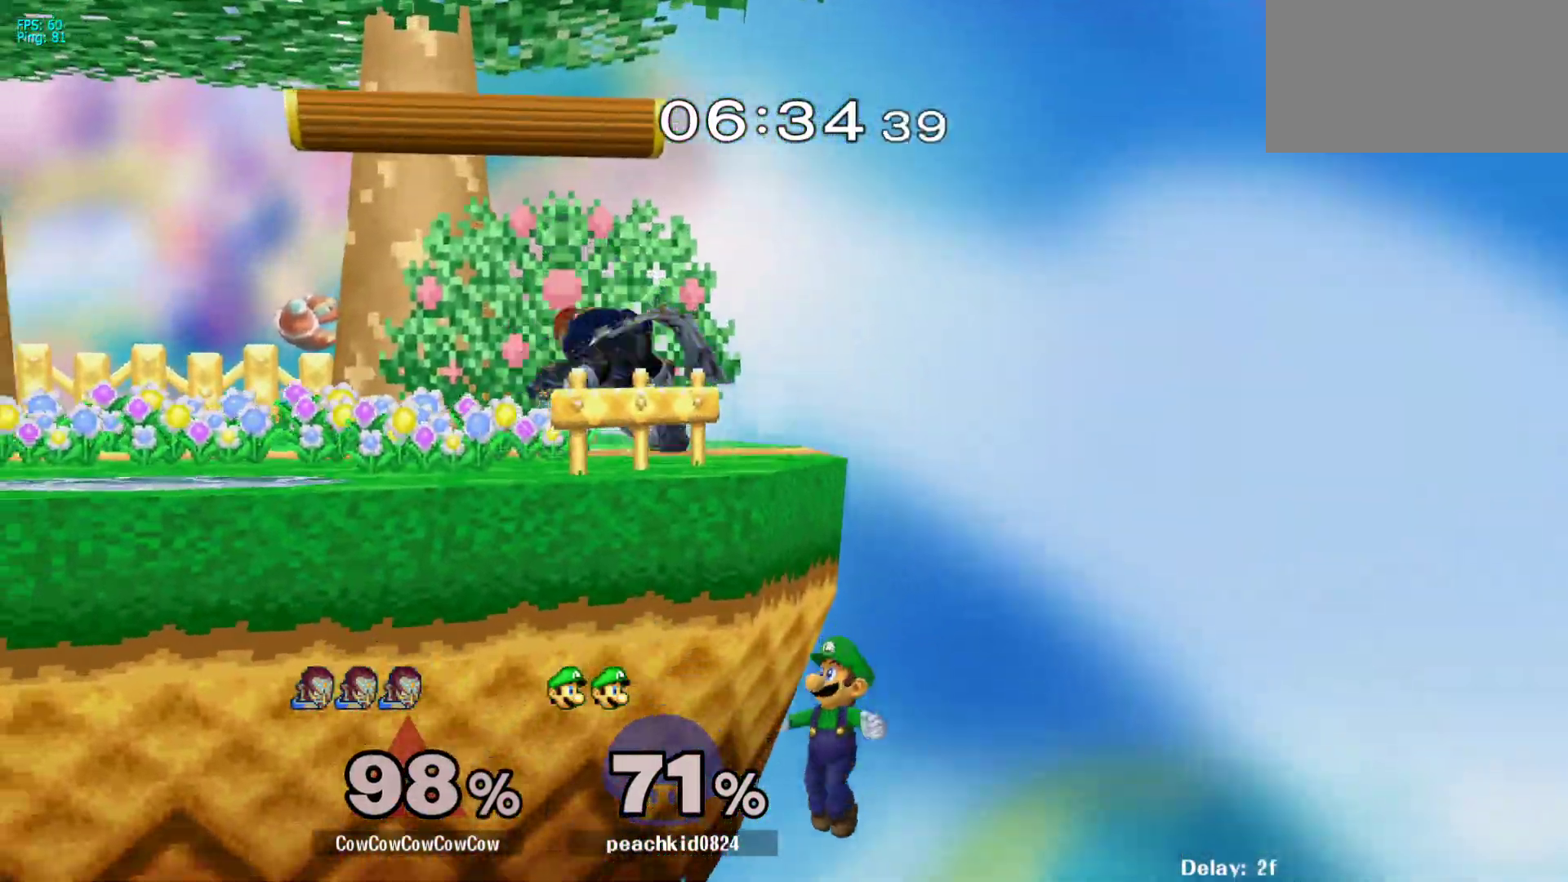
Gameplay with a controller (arcade stick); each line is a JSON object with the inputs held at the frame after it. "events" lists button and stick changes between this image and that frame as [ms after this image, input, new state], when the widget could be followed in between. Not read: L3 R3 other_buttons.
{"buttons": ["Z", "DPAD_DOWN", "DPAD_RIGHT"], "events": [[167, "C_DOWN", "down"], [167, "DPAD_RIGHT", "down"], [417, "C_DOWN", "up"], [450, "DPAD_DOWN", "down"], [500, "Z", "down"]]}
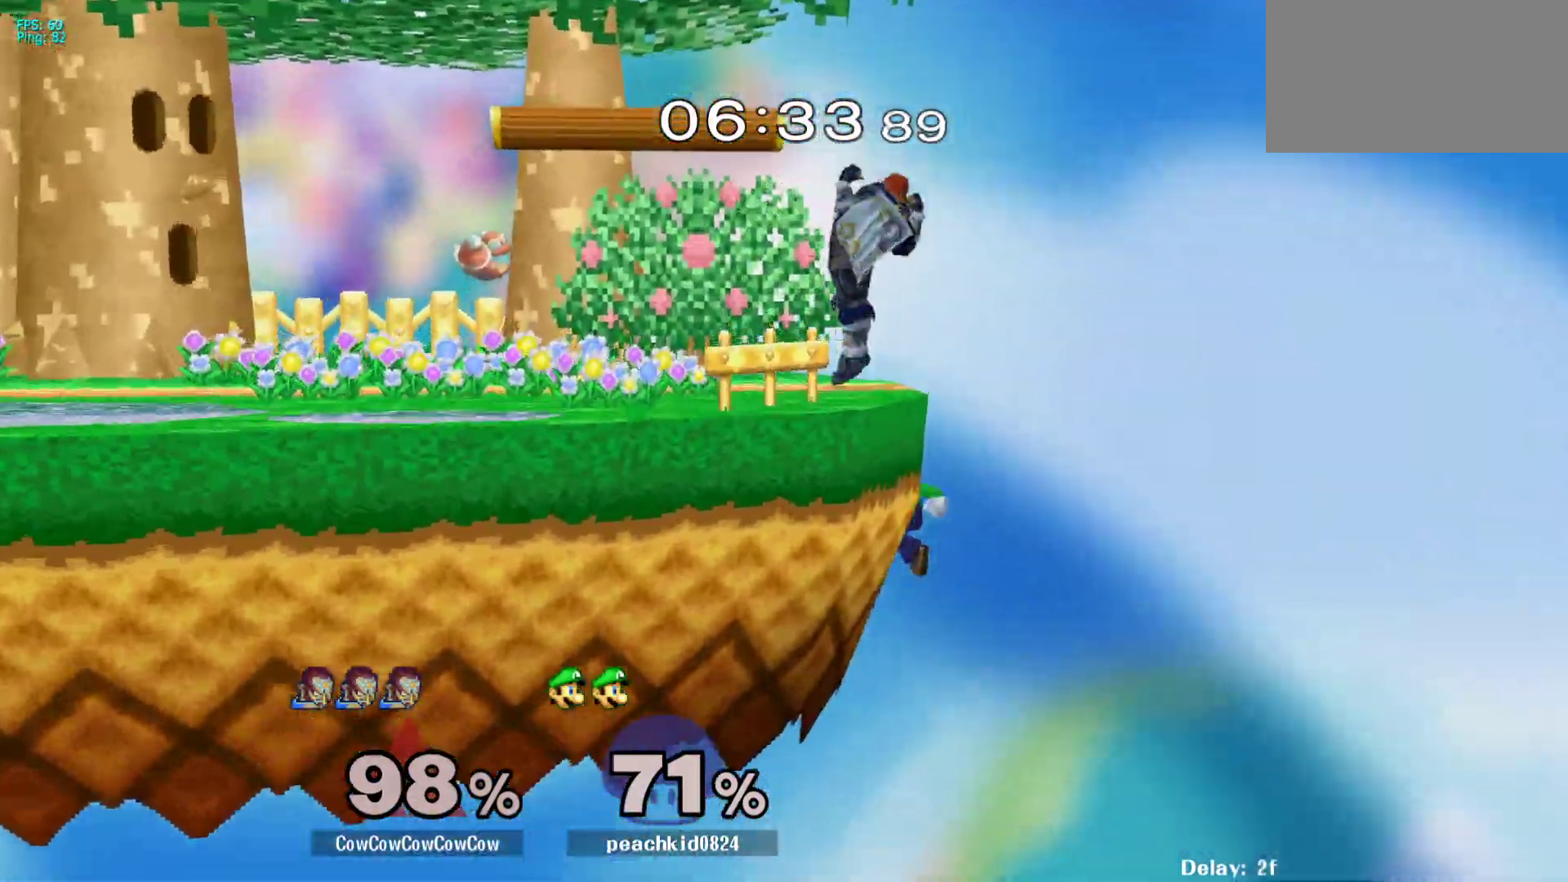
{"buttons": [], "events": [[83, "DPAD_DOWN", "up"], [133, "DPAD_RIGHT", "up"], [133, "Z", "up"]]}
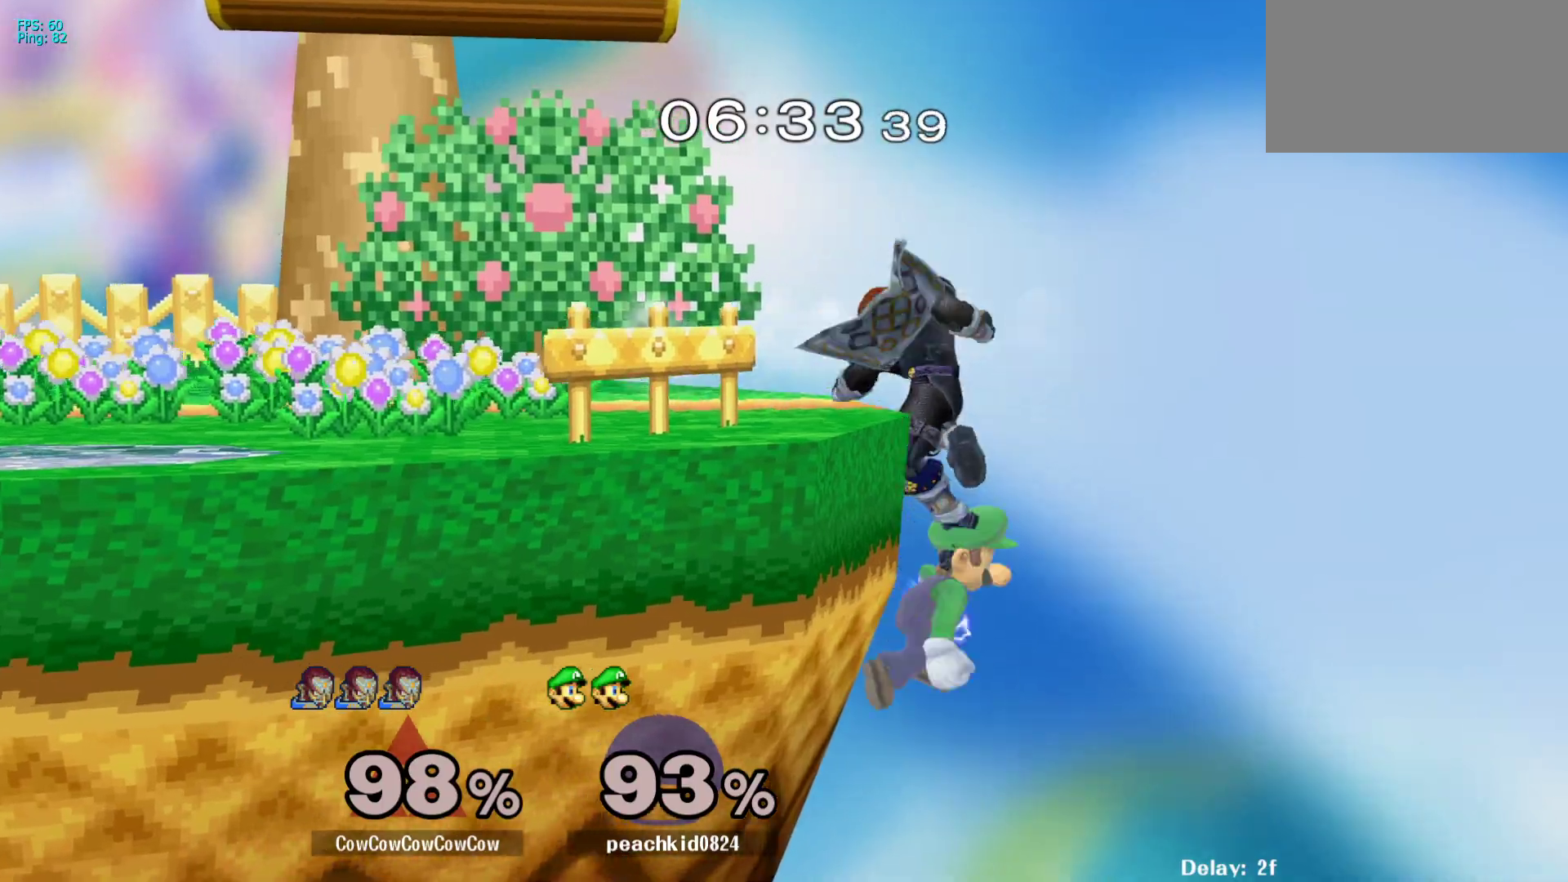
{"buttons": ["L1"], "events": [[300, "L1", "down"]]}
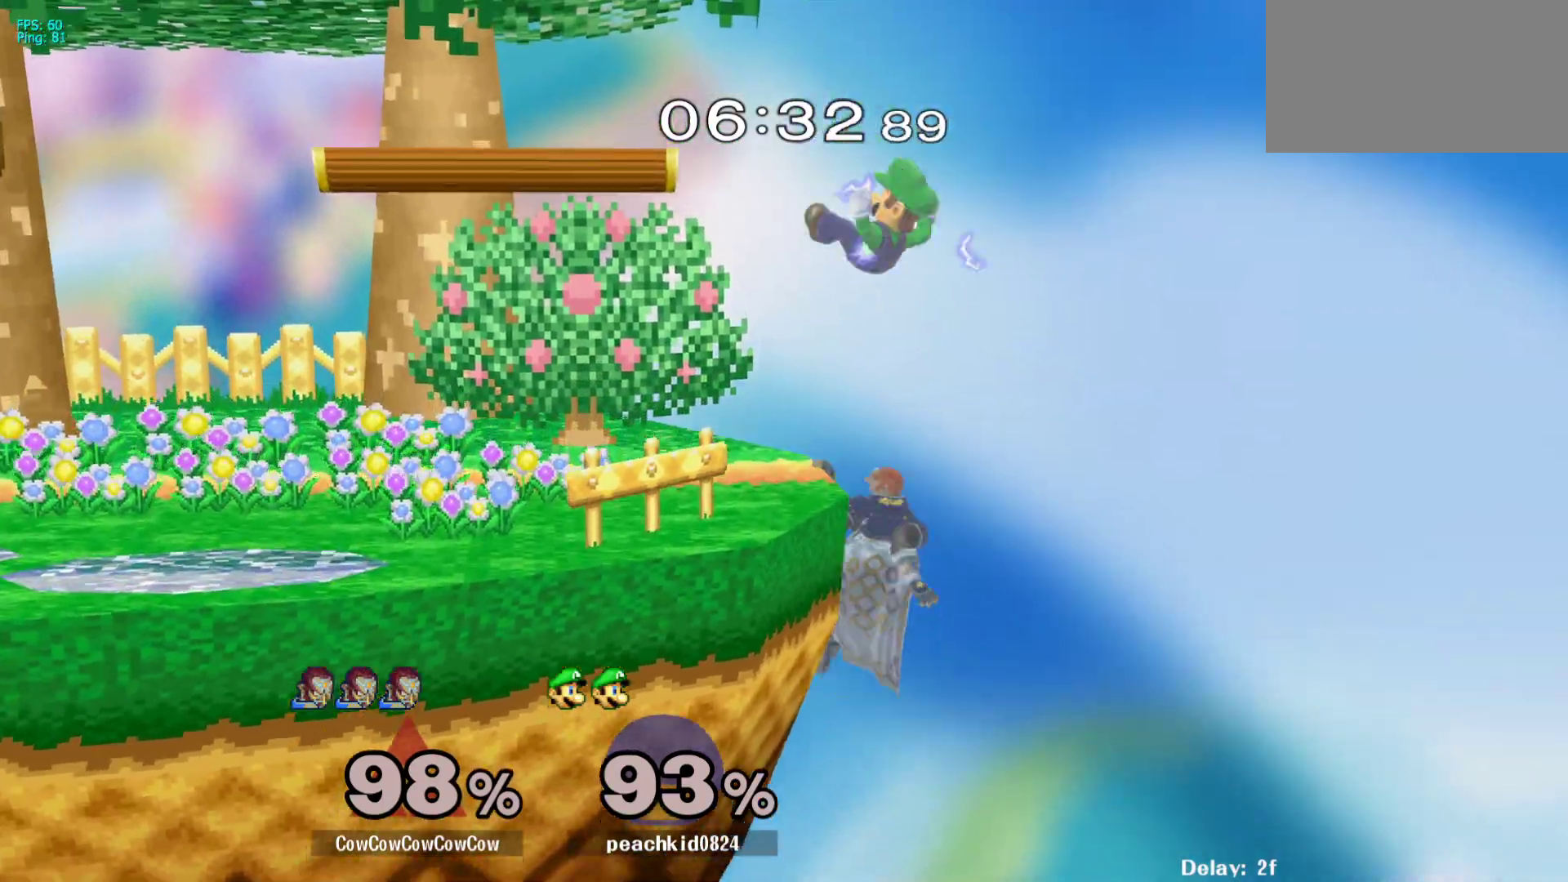
{"buttons": [], "events": [[267, "DPAD_LEFT", "down"], [350, "DPAD_LEFT", "up"], [400, "L1", "up"]]}
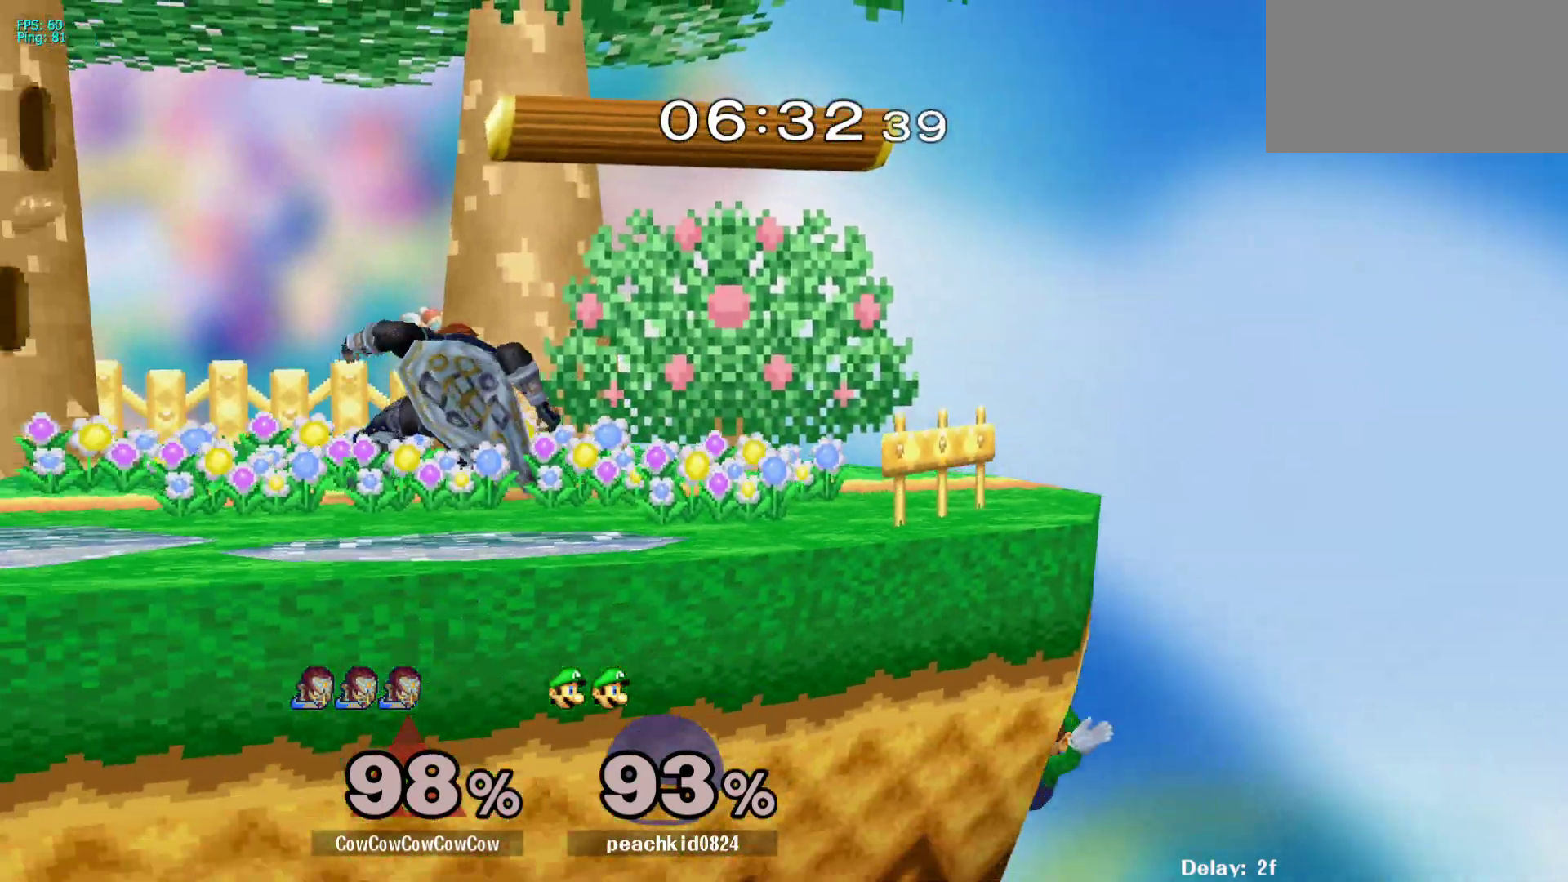
{"buttons": ["Y", "R1"], "events": [[67, "DPAD_LEFT", "down"], [167, "DPAD_LEFT", "up"], [233, "DPAD_RIGHT", "down"], [317, "DPAD_DOWN", "down"], [317, "Y", "down"], [400, "DPAD_LEFT", "down"], [400, "R1", "down"], [433, "DPAD_RIGHT", "up"], [450, "DPAD_DOWN", "up"], [467, "DPAD_LEFT", "up"]]}
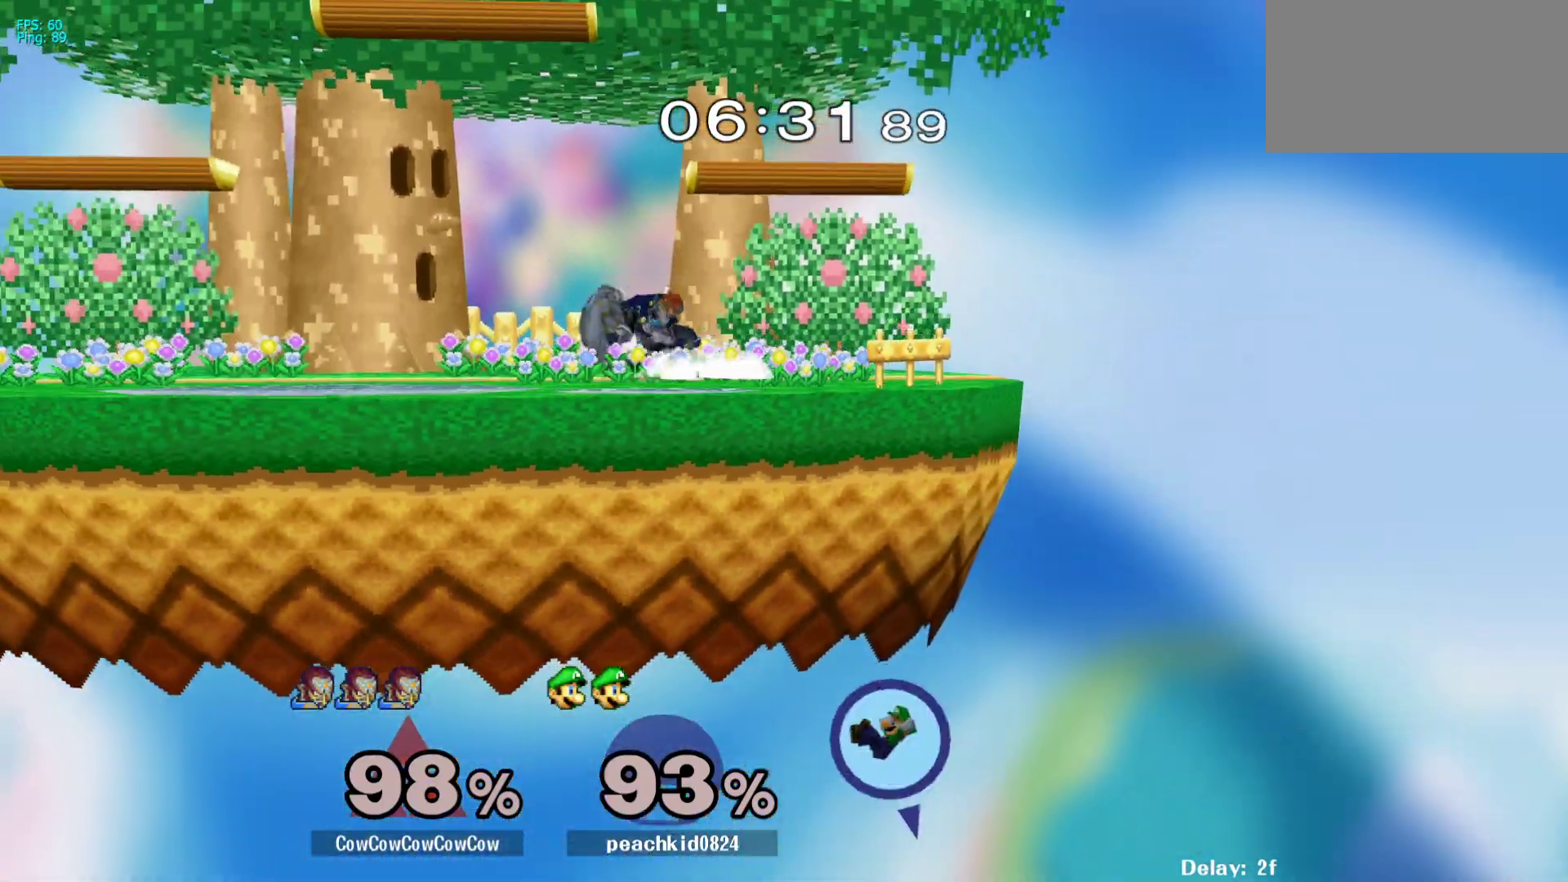
{"buttons": ["DPAD_RIGHT"], "events": [[33, "R1", "up"], [67, "DPAD_LEFT", "down"], [67, "Y", "up"], [167, "Y", "down"], [200, "DPAD_DOWN", "down"], [267, "R1", "down"], [317, "DPAD_DOWN", "up"], [333, "DPAD_LEFT", "up"], [383, "R1", "up"], [383, "Y", "up"], [400, "DPAD_LEFT", "down"], [467, "DPAD_LEFT", "up"], [467, "DPAD_RIGHT", "down"]]}
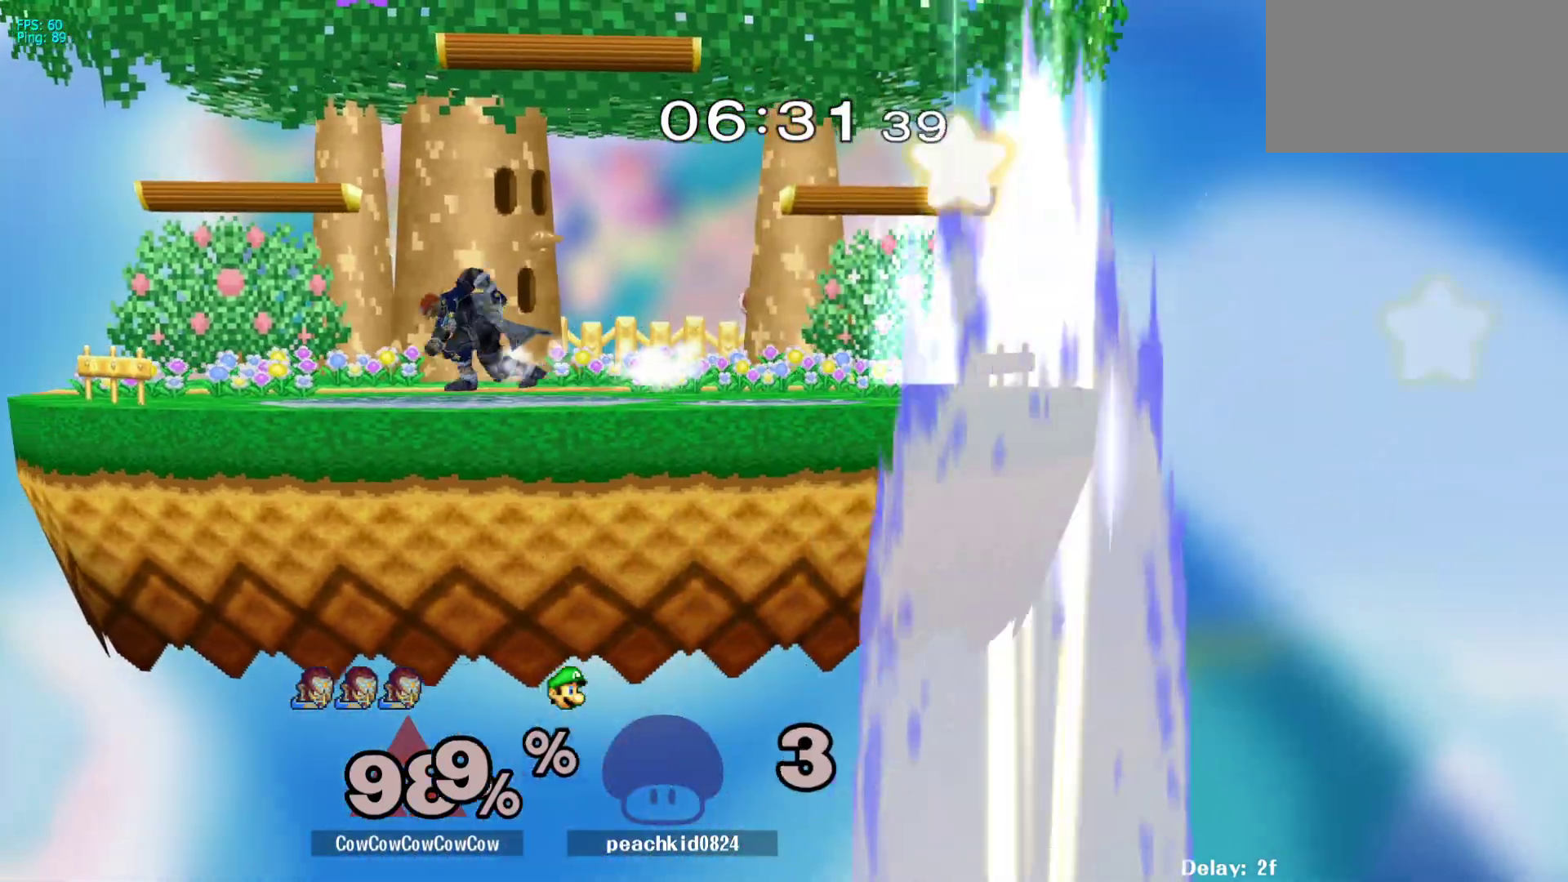
{"buttons": ["Y", "DPAD_RIGHT"], "events": [[33, "Y", "down"], [67, "DPAD_DOWN", "down"], [83, "DPAD_LEFT", "down"], [133, "R1", "down"], [183, "DPAD_RIGHT", "up"], [200, "DPAD_DOWN", "up"], [200, "DPAD_LEFT", "up"], [250, "R1", "up"], [267, "Y", "up"], [300, "DPAD_LEFT", "down"], [383, "DPAD_LEFT", "up"], [467, "DPAD_RIGHT", "down"], [467, "Y", "down"]]}
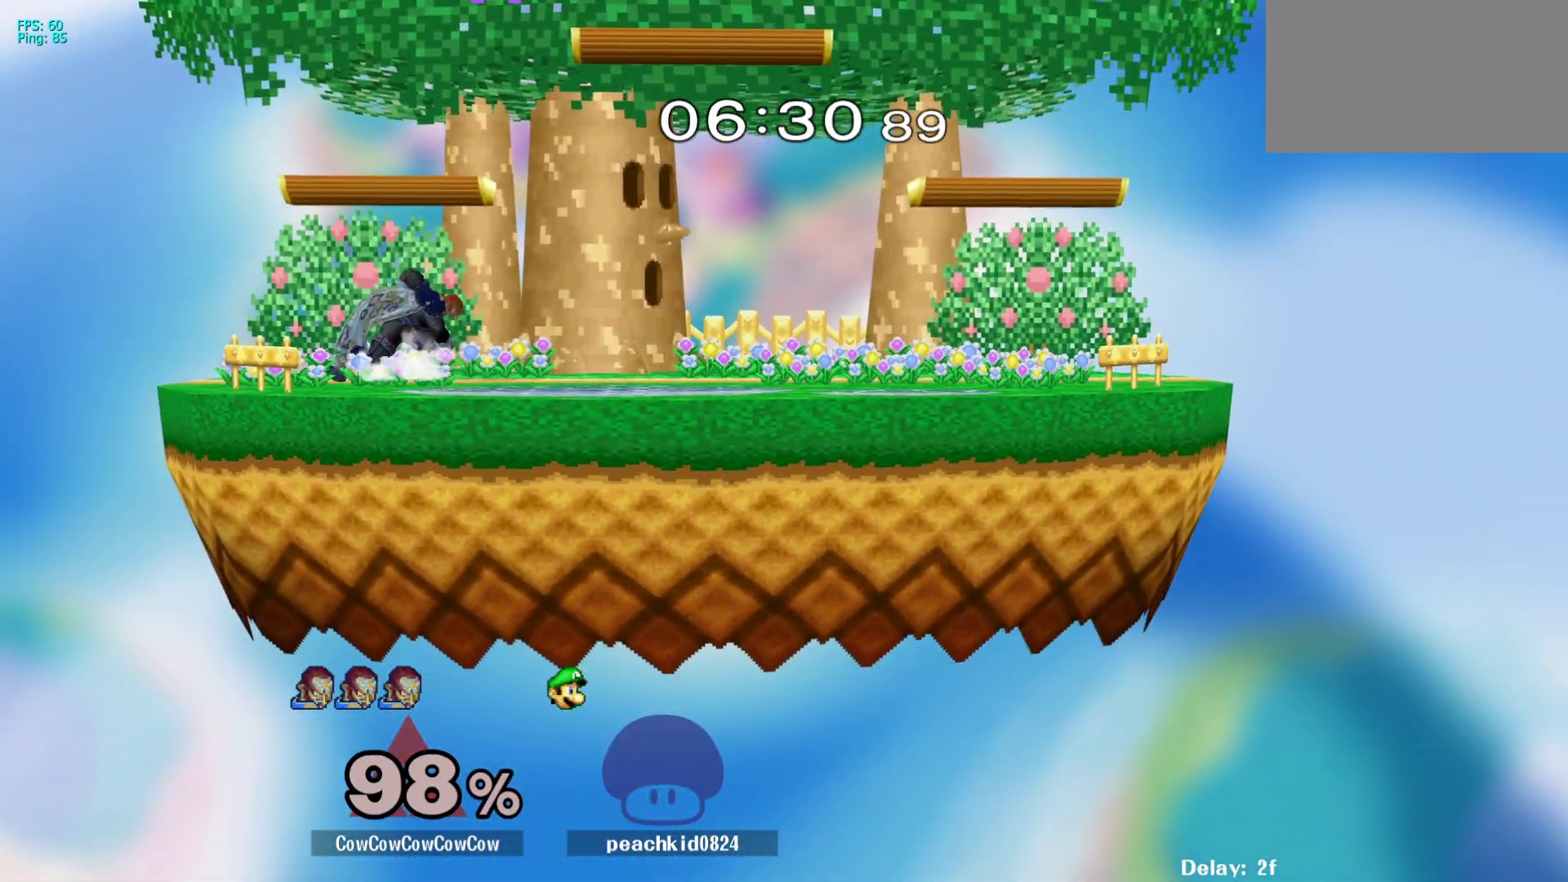
{"buttons": ["Y", "R1", "DPAD_DOWN", "DPAD_LEFT"], "events": [[17, "DPAD_DOWN", "down"], [83, "R1", "down"], [150, "DPAD_DOWN", "up"], [150, "DPAD_RIGHT", "up"], [200, "R1", "up"], [217, "Y", "up"], [250, "DPAD_RIGHT", "down"], [300, "DPAD_LEFT", "down"], [333, "DPAD_RIGHT", "up"], [350, "Y", "down"], [383, "DPAD_DOWN", "down"], [467, "R1", "down"]]}
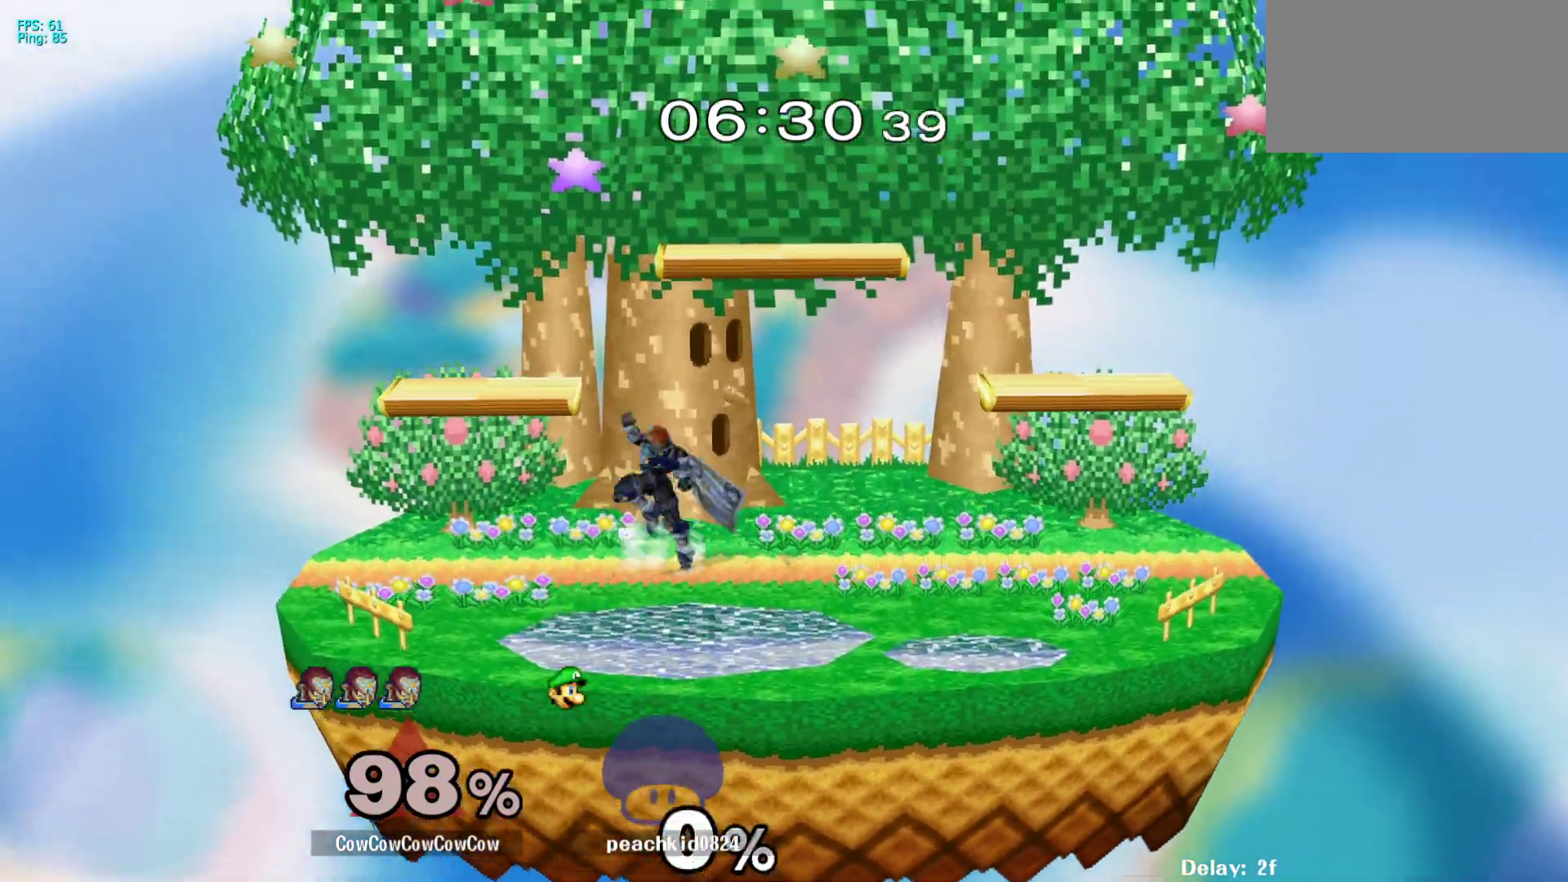
{"buttons": [], "events": [[100, "DPAD_DOWN", "up"], [100, "R1", "up"], [183, "DPAD_RIGHT", "down"], [183, "Y", "up"], [200, "DPAD_LEFT", "up"], [233, "Y", "down"], [283, "DPAD_DOWN", "down"], [350, "R1", "down"], [383, "DPAD_DOWN", "up"], [417, "DPAD_RIGHT", "up"], [467, "R1", "up"], [467, "Y", "up"]]}
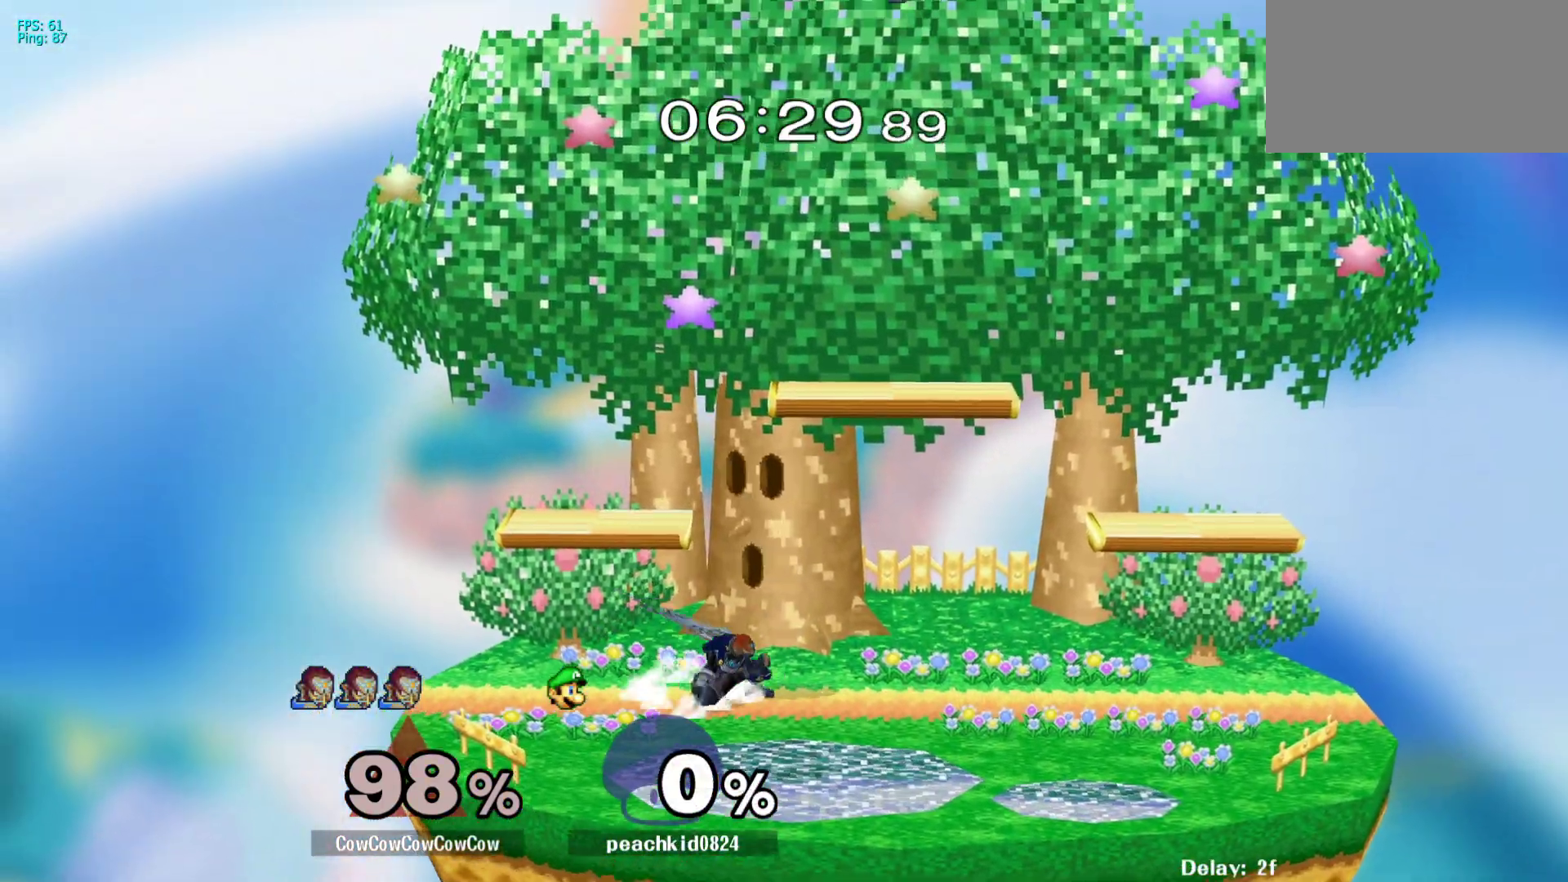
{"buttons": ["DPAD_RIGHT"], "events": [[17, "DPAD_LEFT", "down"], [83, "Y", "down"], [133, "DPAD_DOWN", "down"], [200, "R1", "down"], [250, "DPAD_LEFT", "up"], [267, "DPAD_DOWN", "up"], [333, "R1", "up"], [350, "DPAD_LEFT", "down"], [350, "Y", "up"], [417, "DPAD_LEFT", "up"], [417, "DPAD_RIGHT", "down"]]}
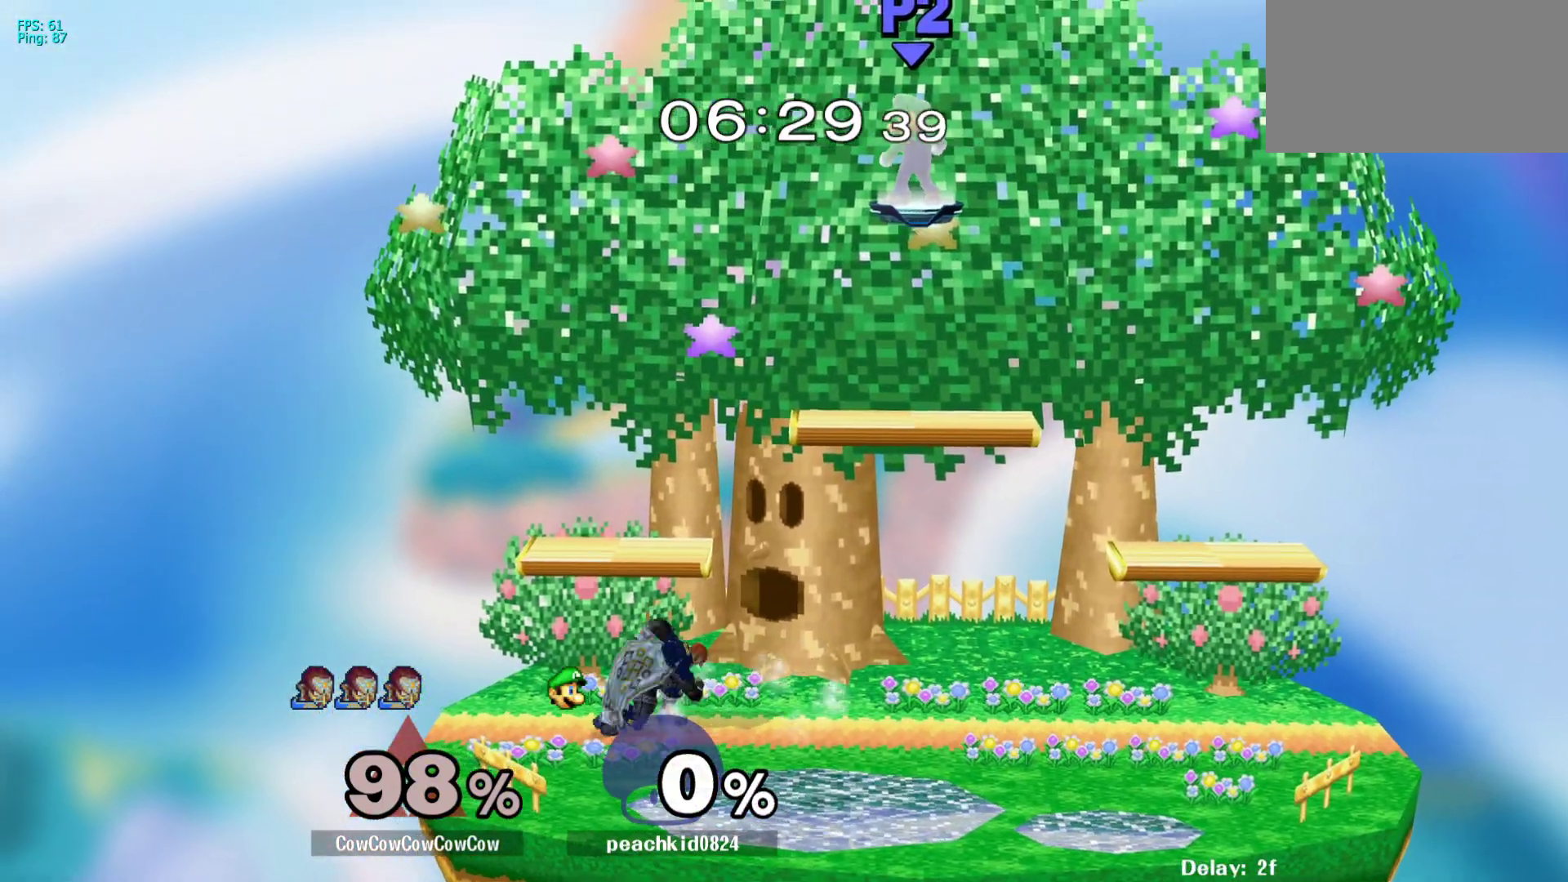
{"buttons": ["R1", "DPAD_RIGHT"], "events": [[33, "DPAD_LEFT", "down"], [133, "DPAD_RIGHT", "up"], [133, "Y", "down"], [167, "DPAD_LEFT", "up"], [200, "Y", "up"], [267, "Y", "down"], [350, "DPAD_RIGHT", "down"], [383, "Y", "up"], [500, "R1", "down"]]}
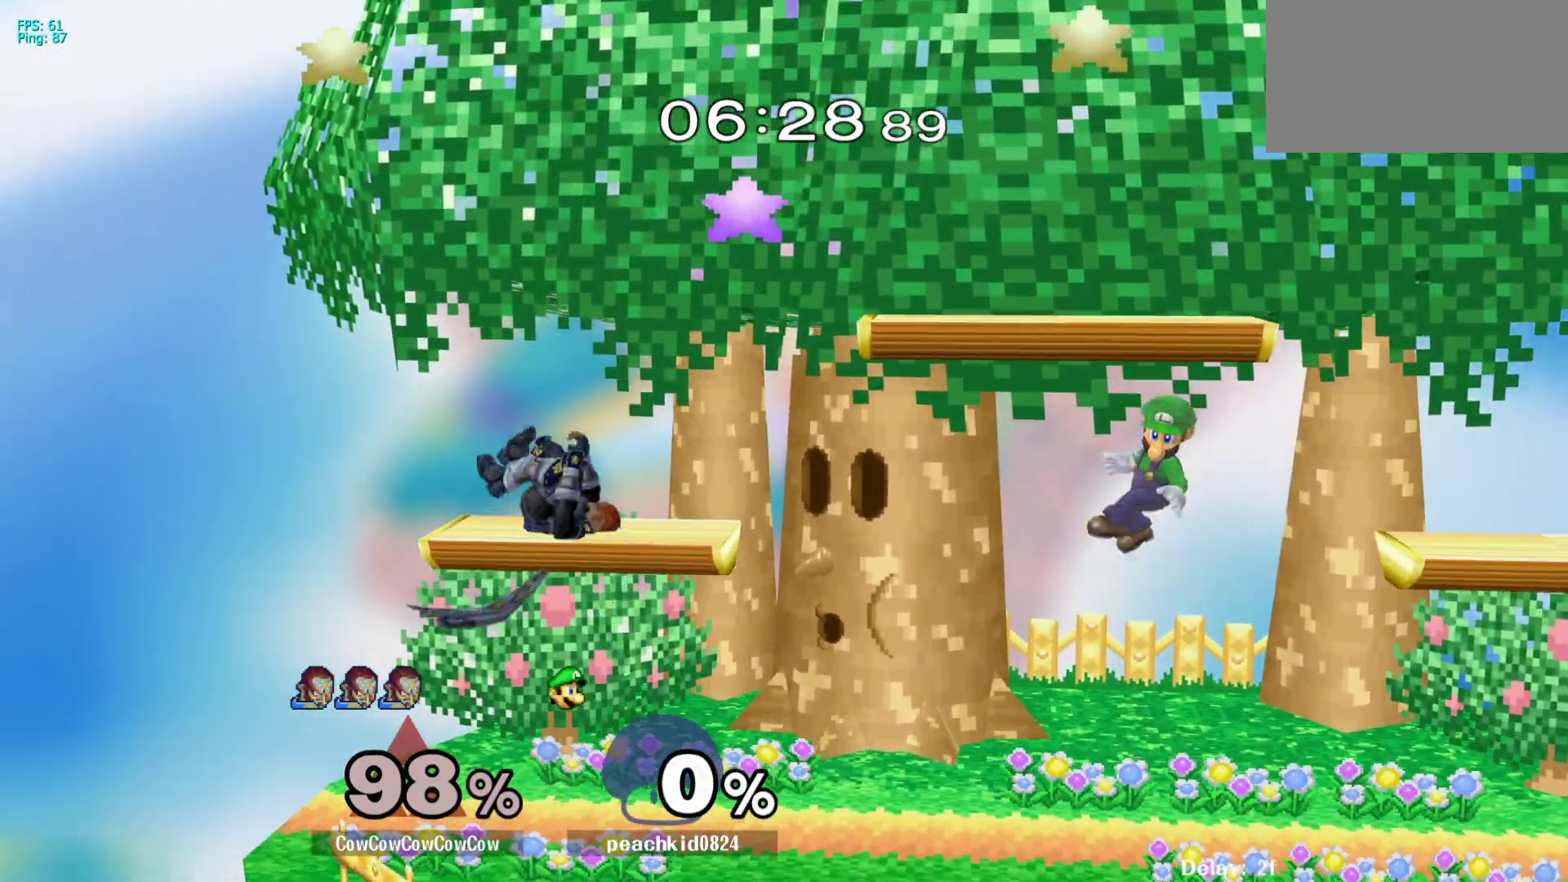
{"buttons": ["DPAD_RIGHT"], "events": [[100, "R1", "up"], [167, "Y", "down"], [283, "Y", "up"]]}
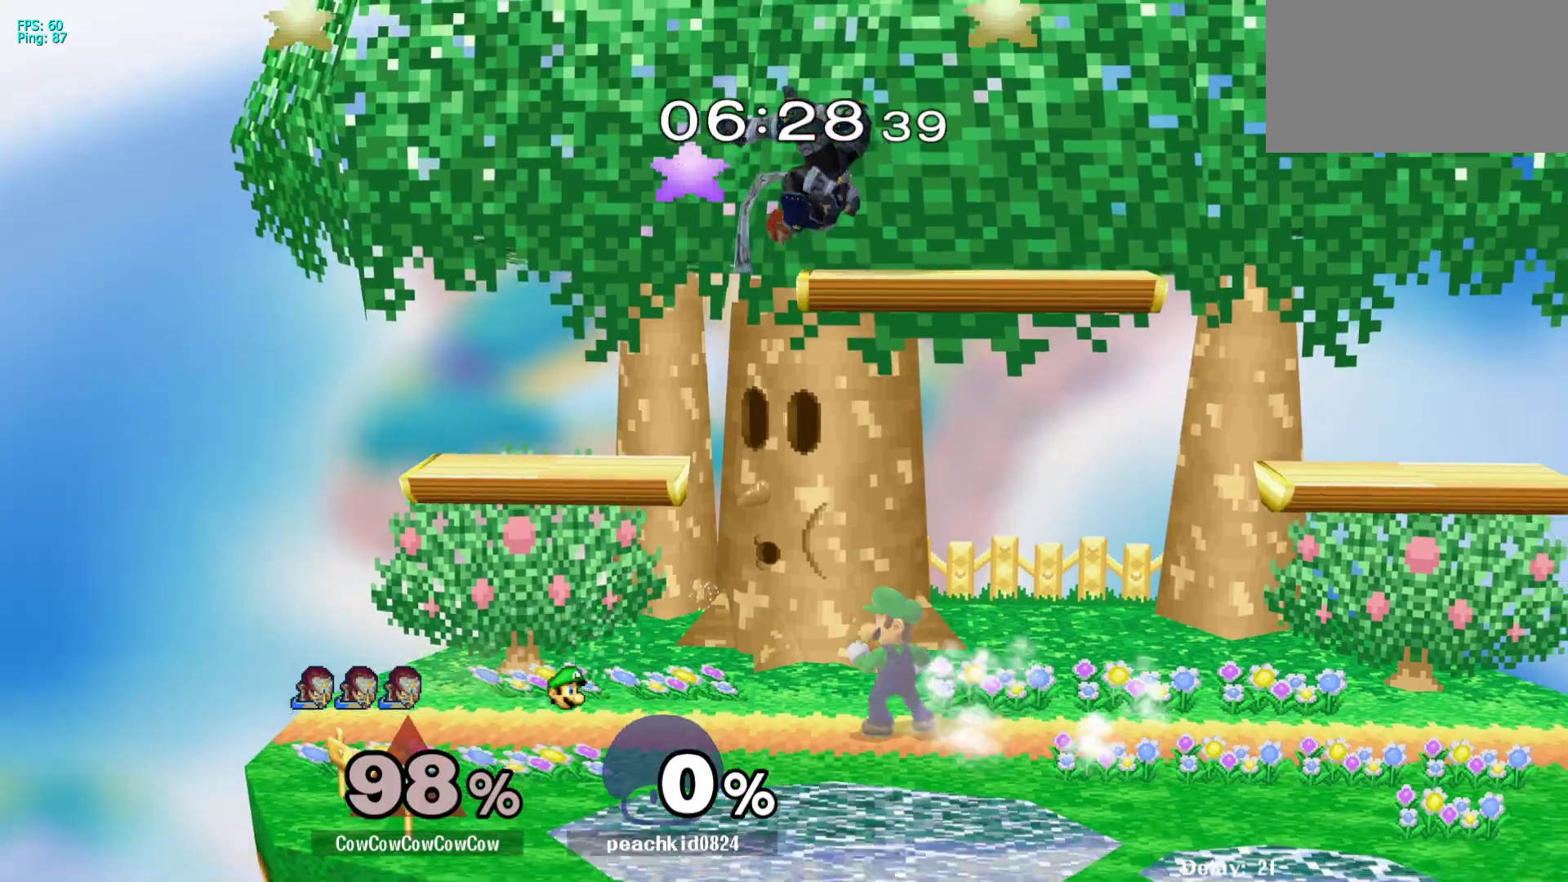
{"buttons": ["Y"], "events": [[83, "DPAD_LEFT", "down"], [100, "DPAD_RIGHT", "up"], [100, "R1", "down"], [200, "R1", "up"], [300, "DPAD_DOWN", "down"], [367, "DPAD_LEFT", "up"], [417, "DPAD_DOWN", "up"], [417, "DPAD_RIGHT", "down"], [467, "Y", "down"], [500, "DPAD_RIGHT", "up"]]}
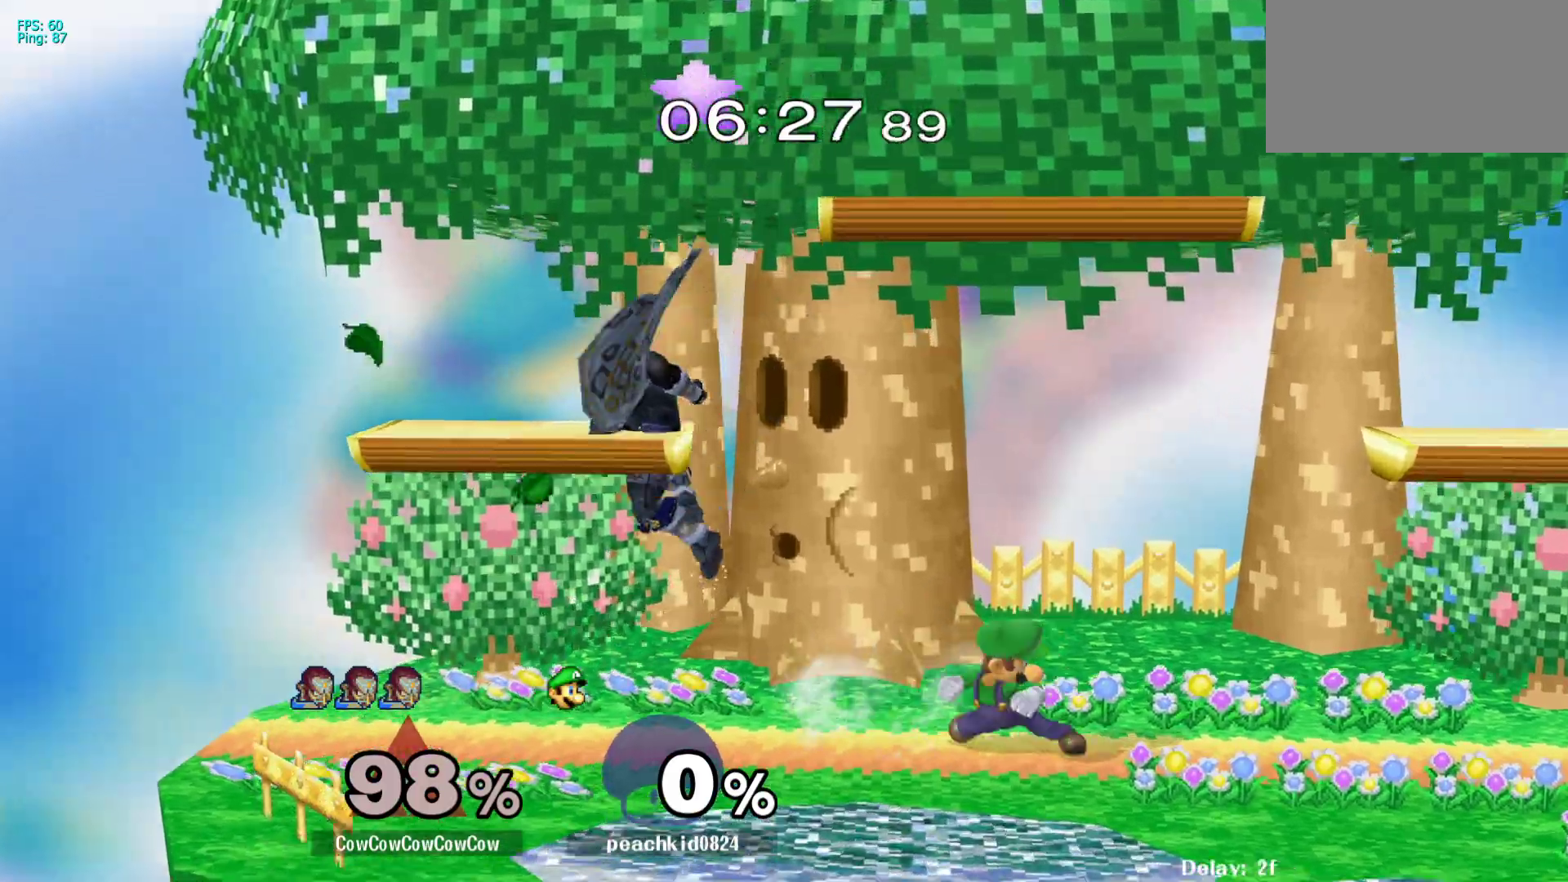
{"buttons": ["DPAD_LEFT"], "events": [[17, "DPAD_LEFT", "down"], [117, "Y", "up"]]}
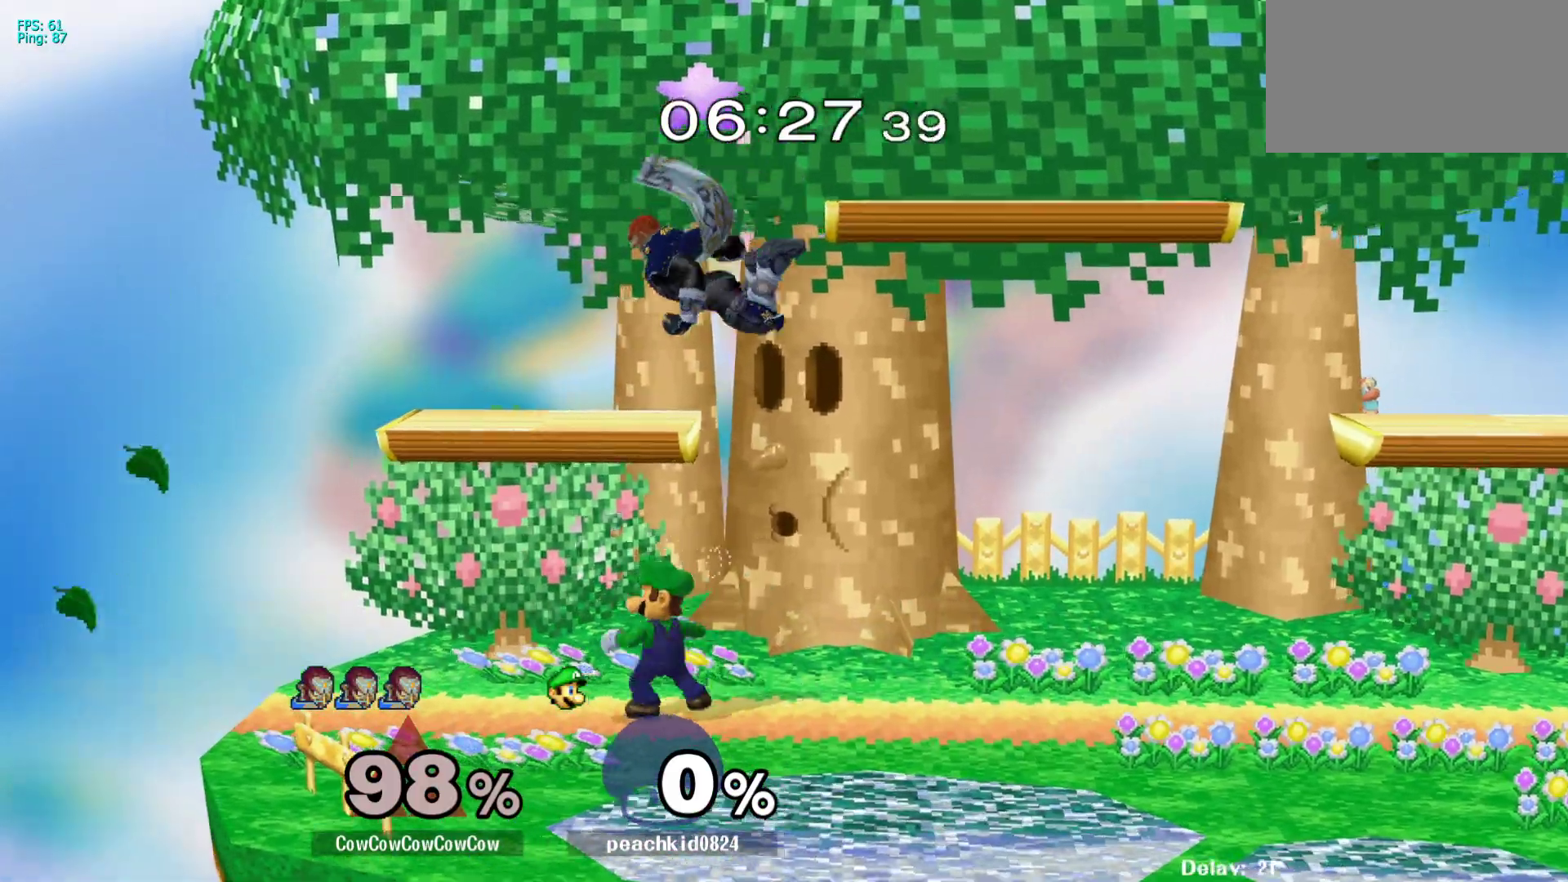
{"buttons": ["DPAD_RIGHT"], "events": [[50, "R1", "down"], [100, "DPAD_RIGHT", "down"], [117, "DPAD_LEFT", "up"], [150, "R1", "up"], [183, "Y", "down"], [317, "Y", "up"]]}
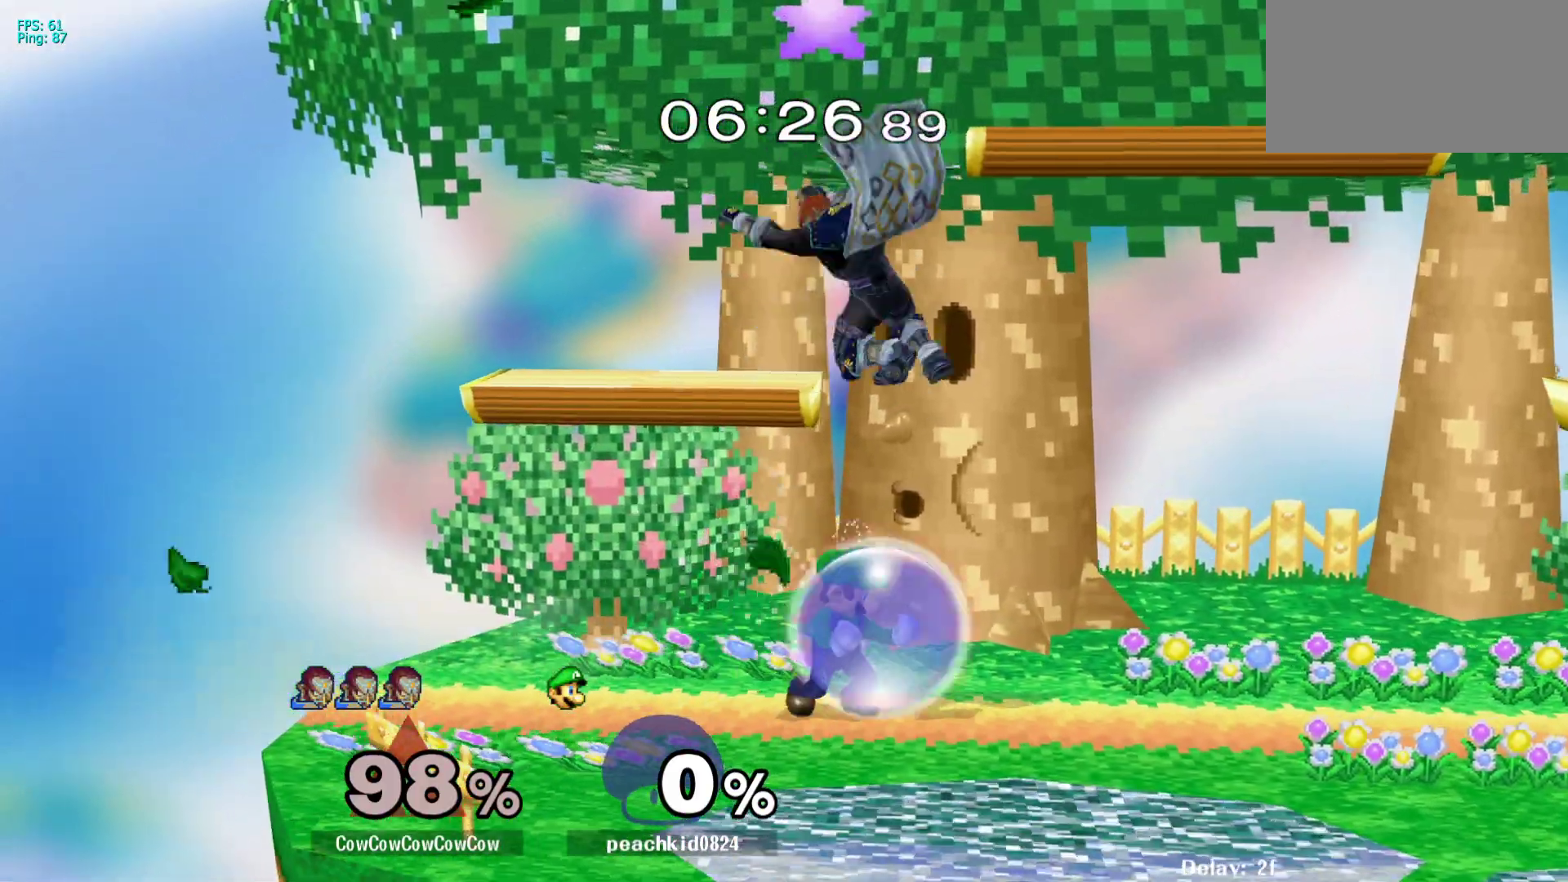
{"buttons": ["DPAD_RIGHT", "C_RIGHT"], "events": [[83, "DPAD_RIGHT", "up"], [133, "Y", "down"], [200, "Y", "up"], [400, "C_RIGHT", "down"], [450, "DPAD_RIGHT", "down"]]}
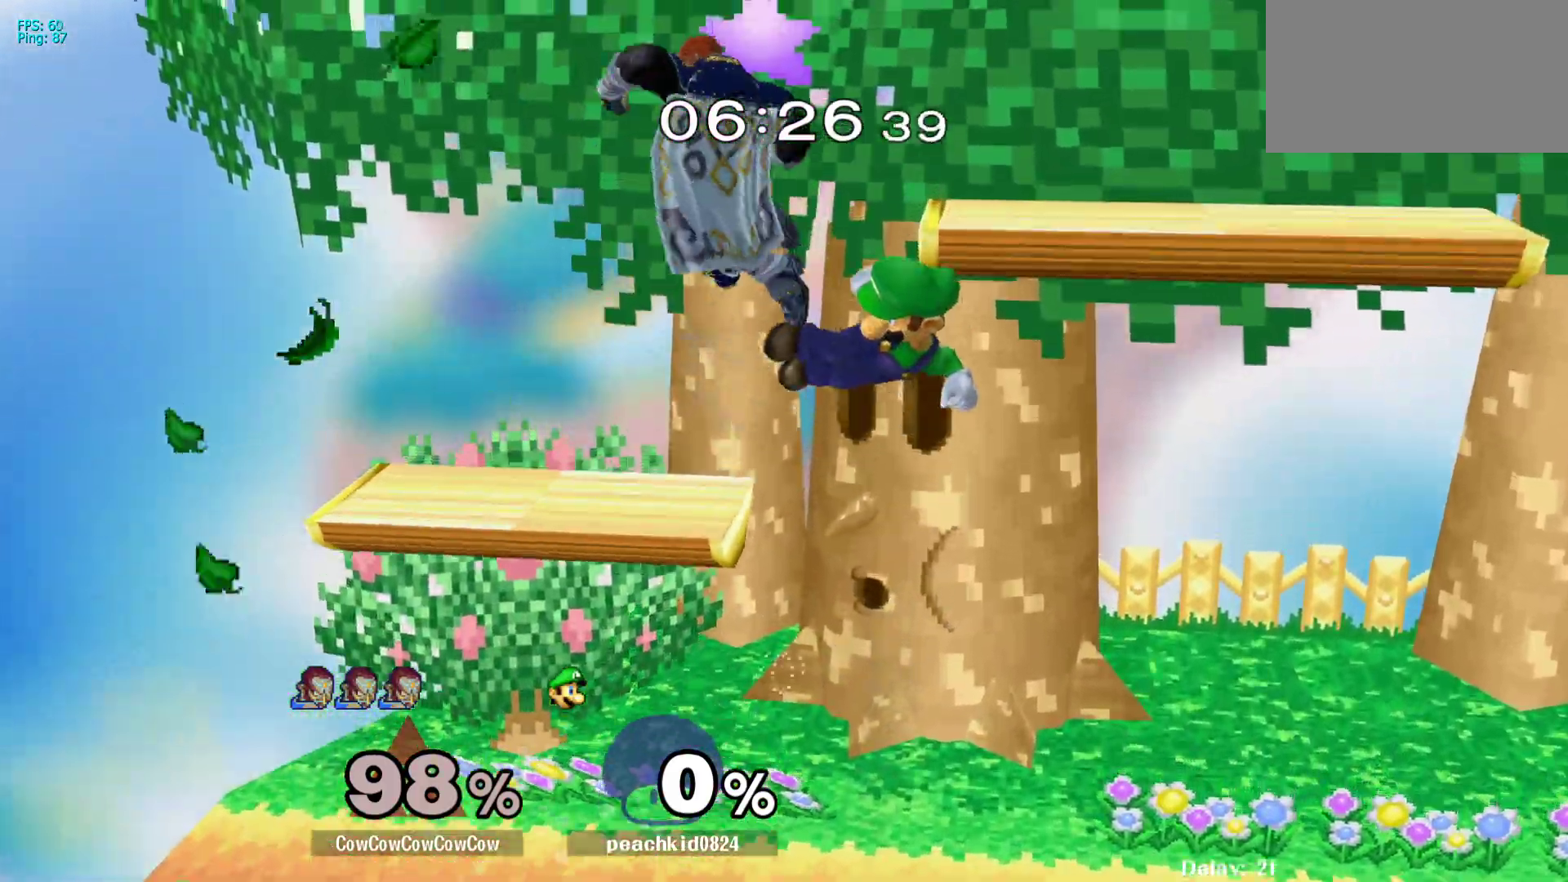
{"buttons": ["DPAD_RIGHT"], "events": [[50, "C_RIGHT", "up"]]}
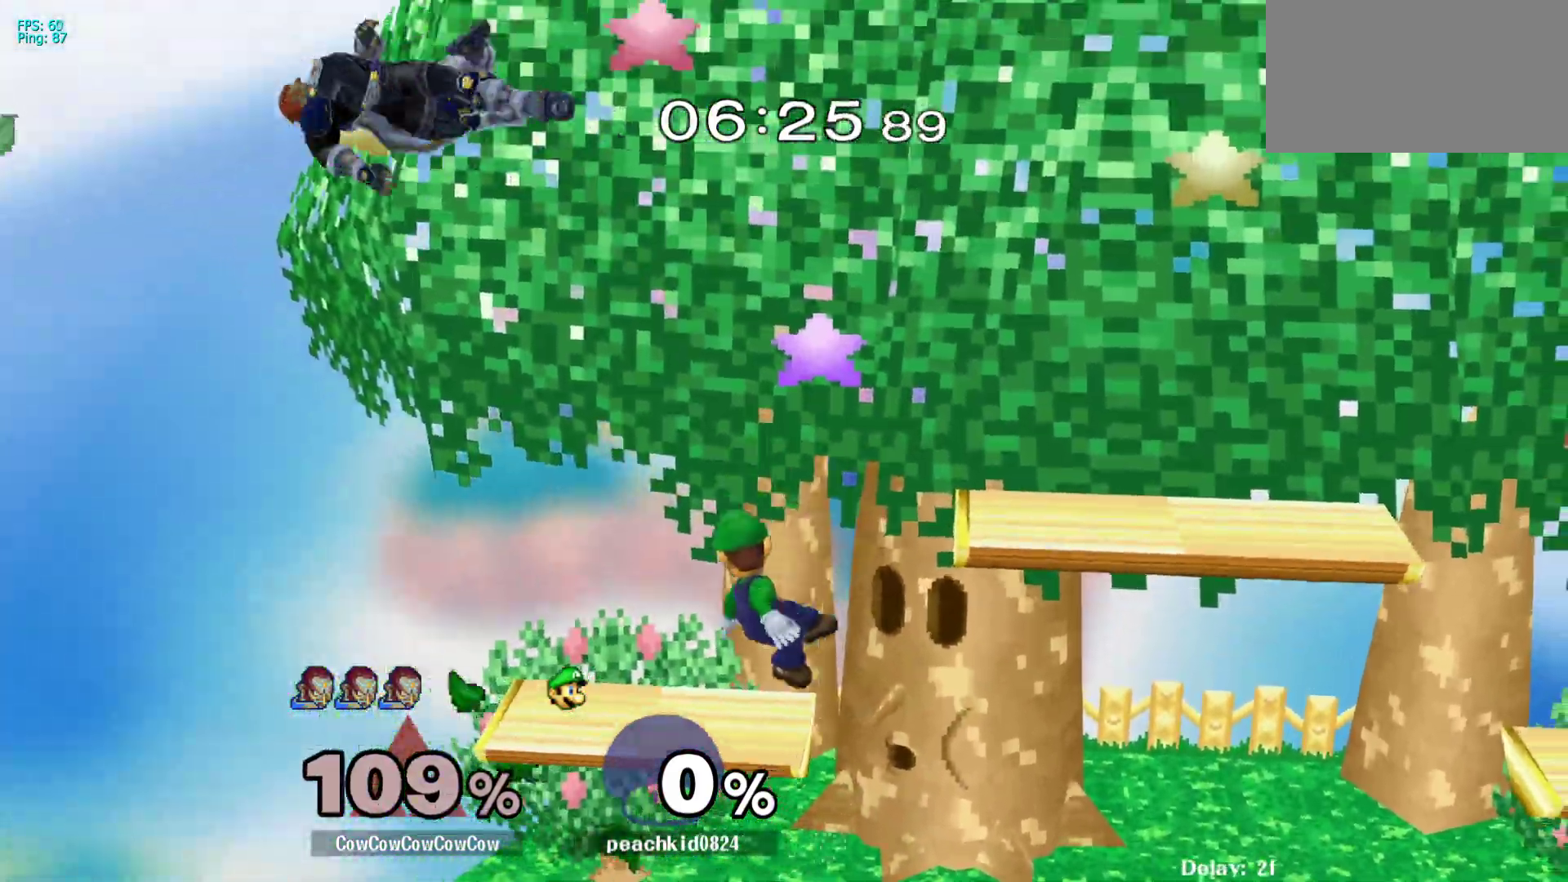
{"buttons": ["DPAD_RIGHT"], "events": [[50, "DPAD_RIGHT", "up"], [167, "DPAD_RIGHT", "down"]]}
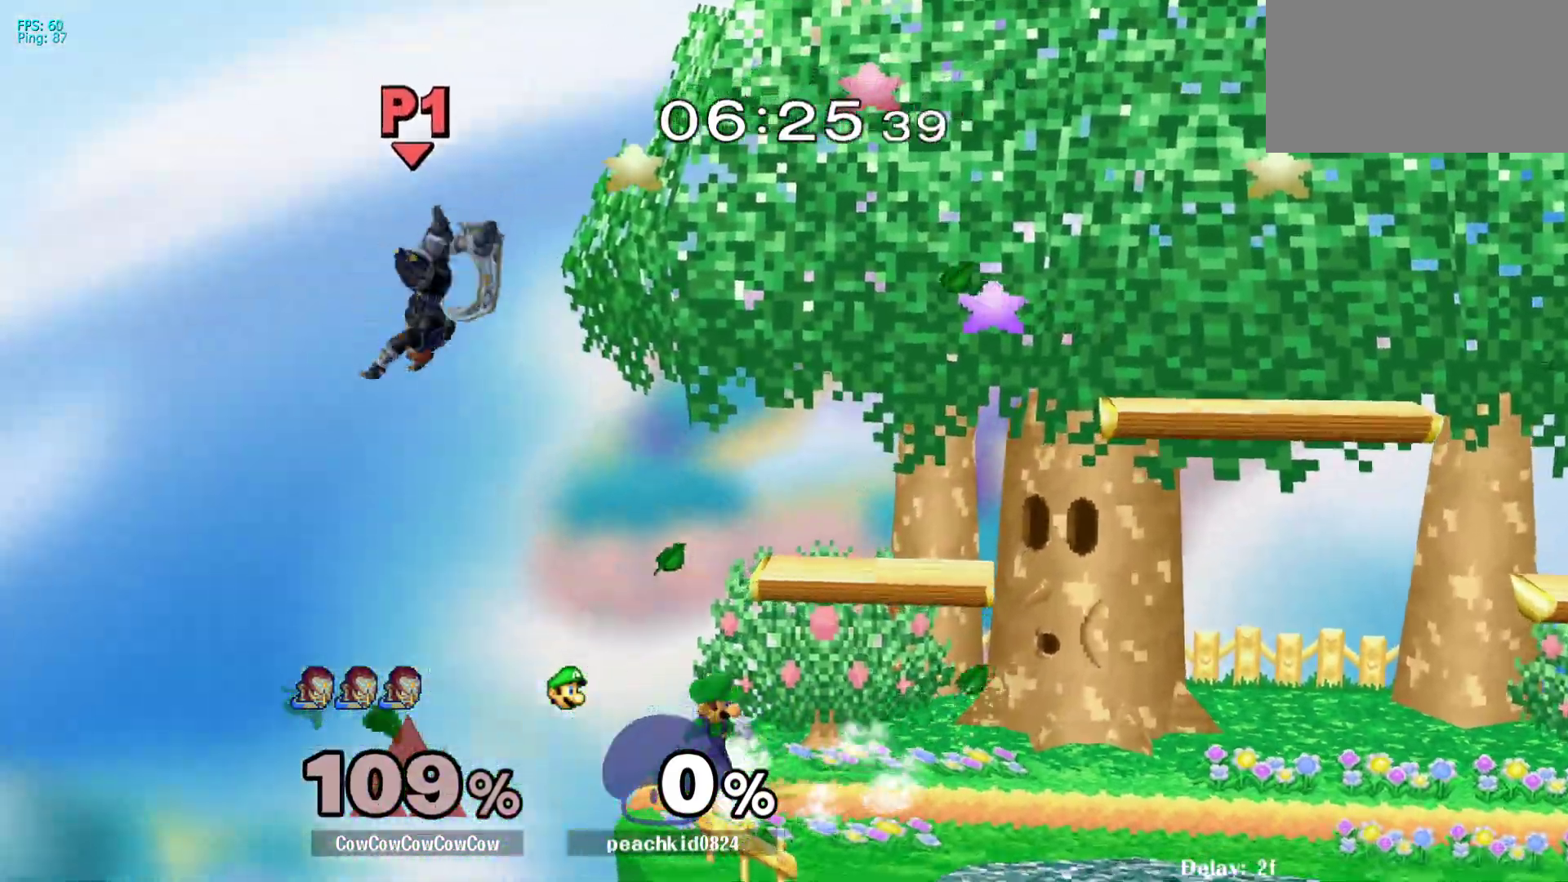
{"buttons": ["DPAD_LEFT"], "events": [[117, "Y", "down"], [267, "Y", "up"], [417, "DPAD_RIGHT", "up"], [433, "DPAD_LEFT", "down"]]}
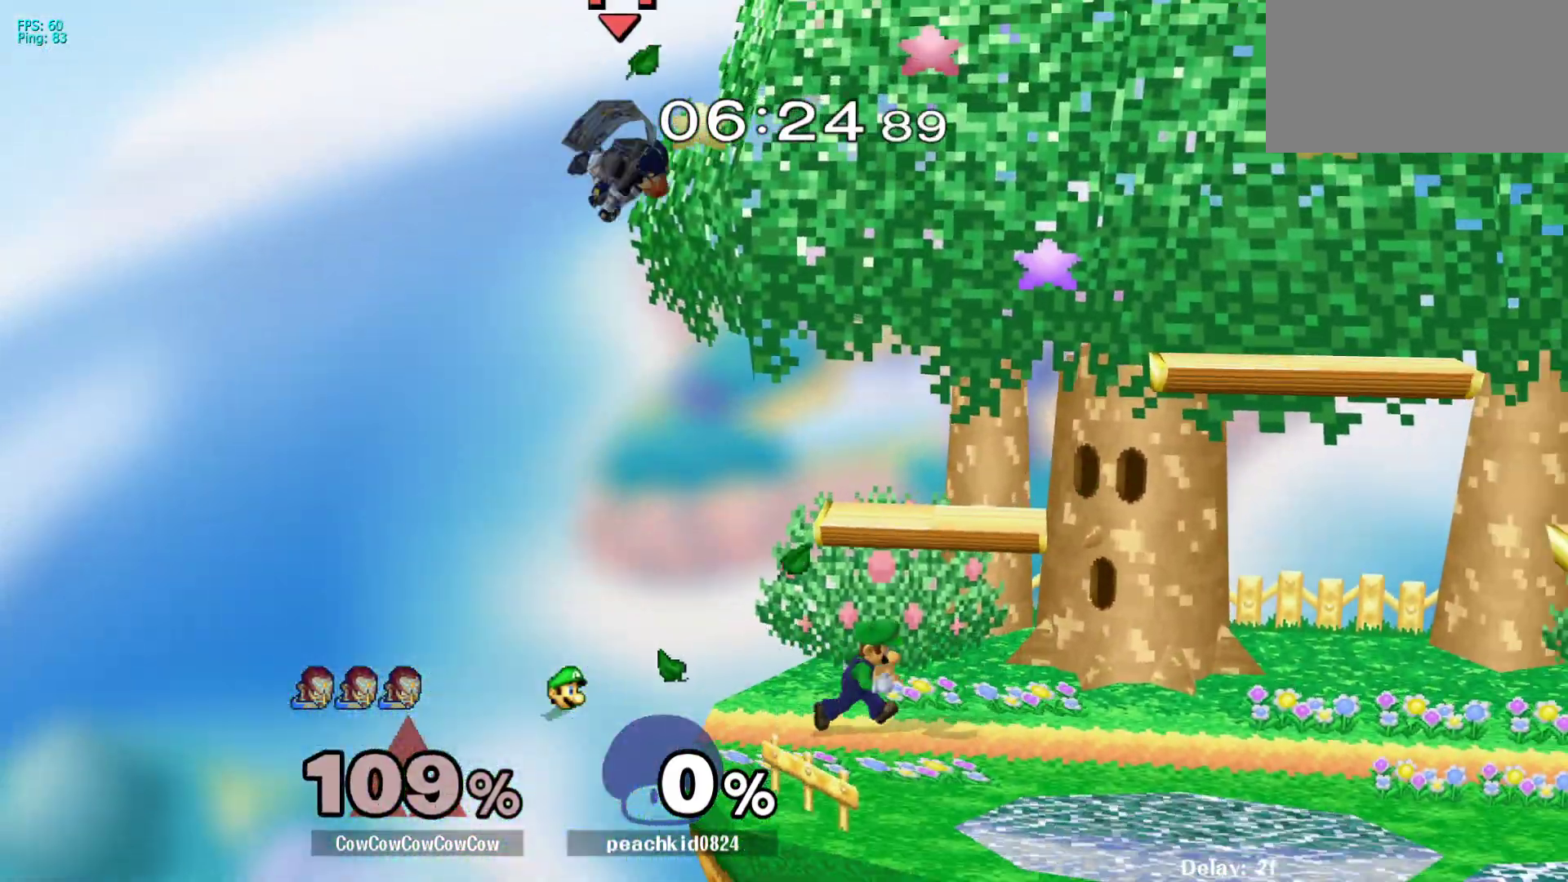
{"buttons": ["DPAD_RIGHT"], "events": [[33, "DPAD_DOWN", "down"], [233, "DPAD_RIGHT", "down"], [250, "DPAD_LEFT", "up"], [283, "DPAD_DOWN", "up"]]}
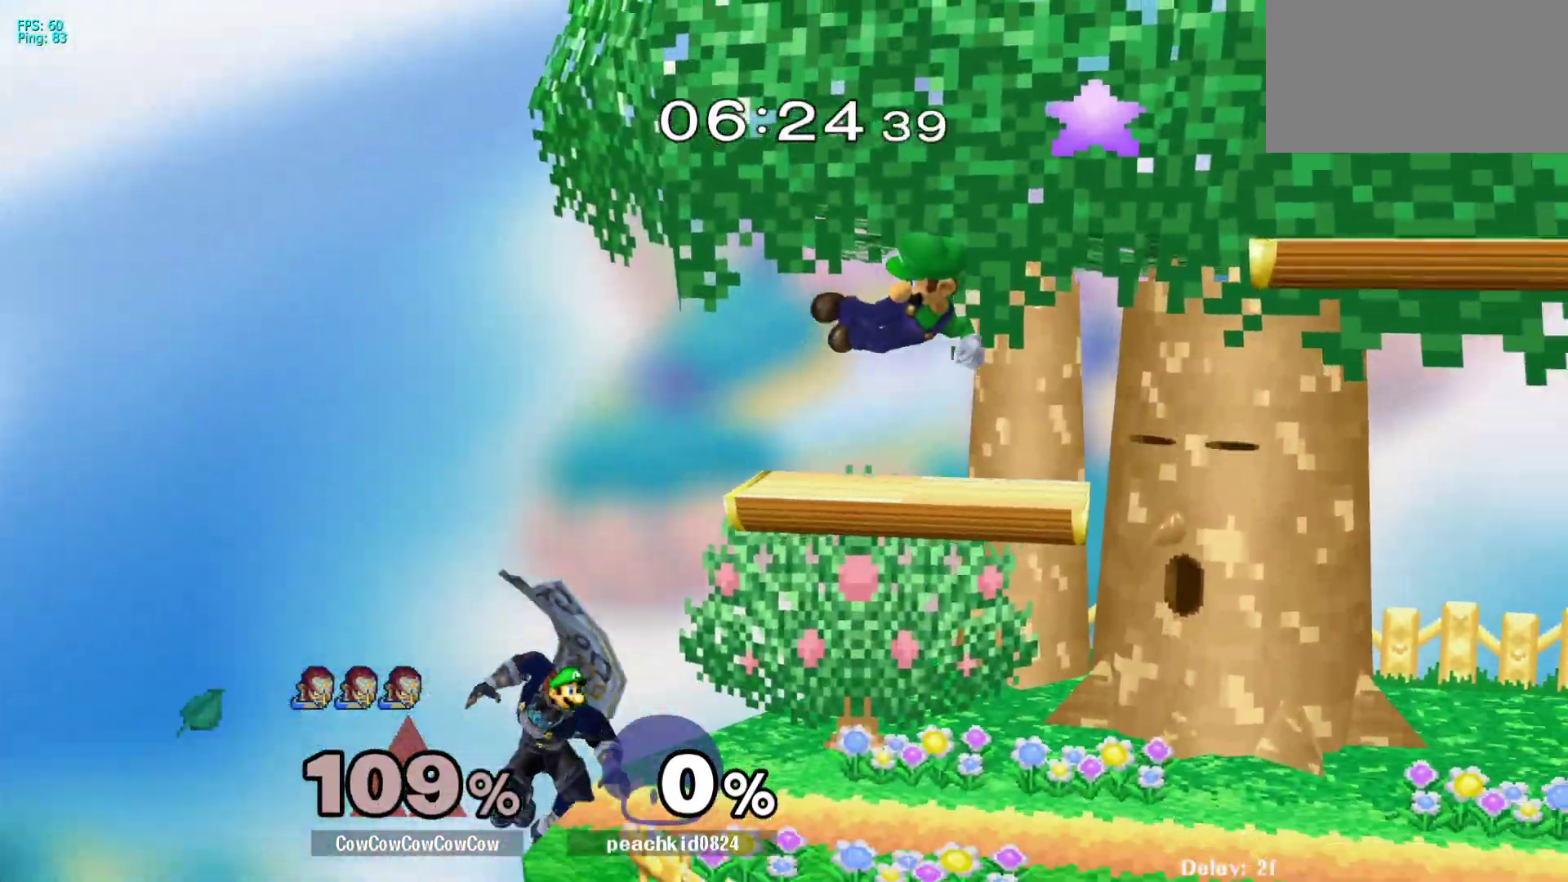
{"buttons": ["DPAD_RIGHT"], "events": [[50, "DPAD_RIGHT", "up"], [183, "DPAD_LEFT", "down"], [233, "DPAD_RIGHT", "down"], [267, "Y", "down"], [283, "DPAD_LEFT", "up"], [450, "Y", "up"]]}
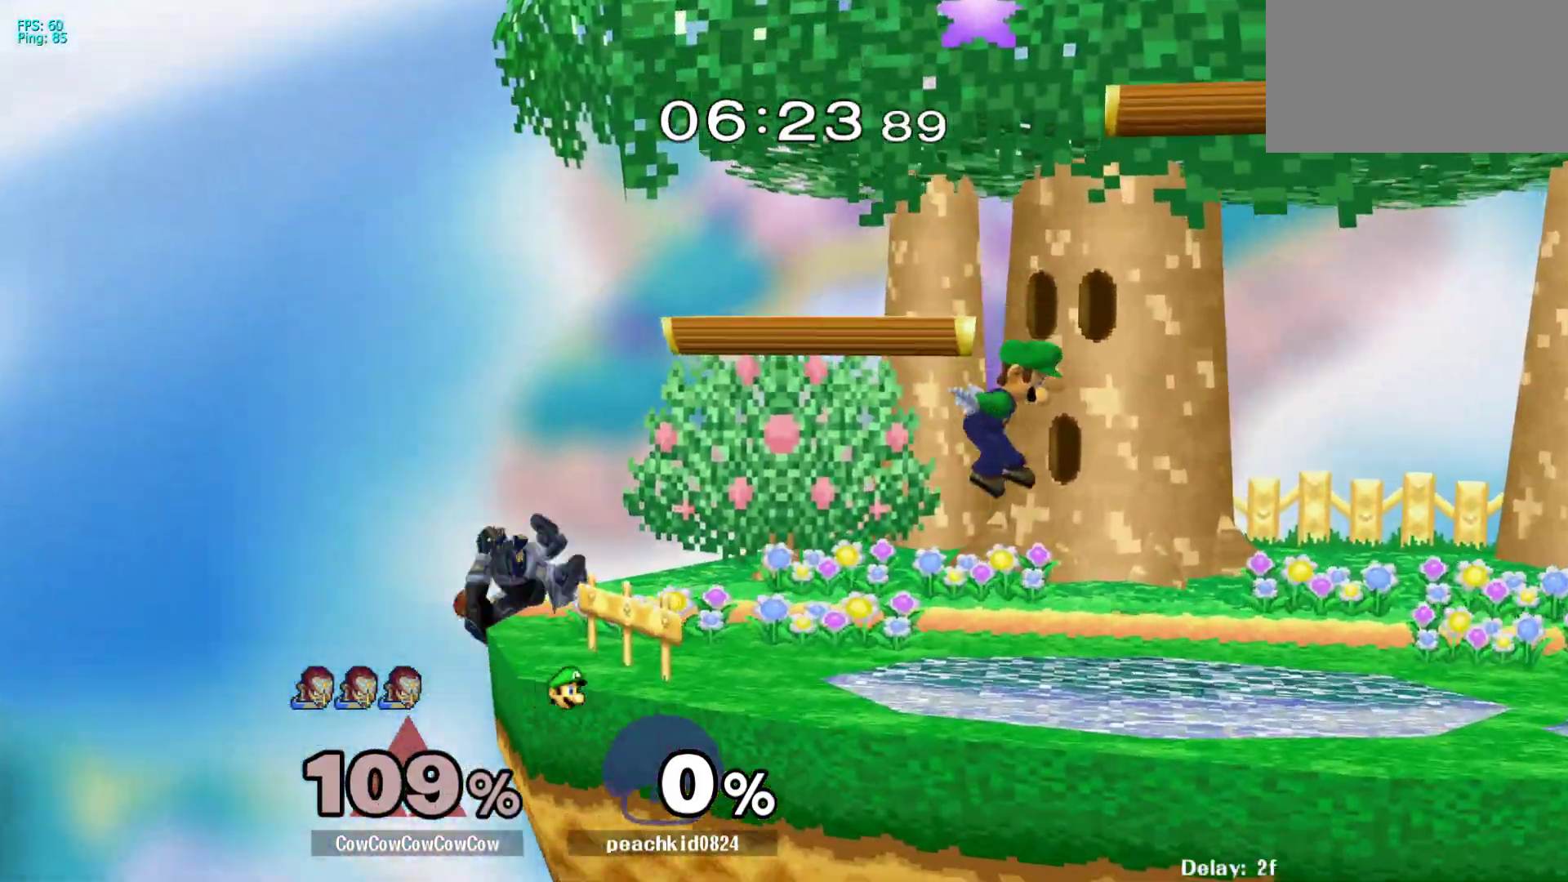
{"buttons": ["DPAD_RIGHT"], "events": [[83, "DPAD_LEFT", "down"], [83, "DPAD_RIGHT", "up"], [267, "DPAD_DOWN", "down"], [317, "DPAD_LEFT", "up"], [333, "DPAD_RIGHT", "down"], [367, "DPAD_DOWN", "up"], [400, "Y", "down"], [483, "Y", "up"]]}
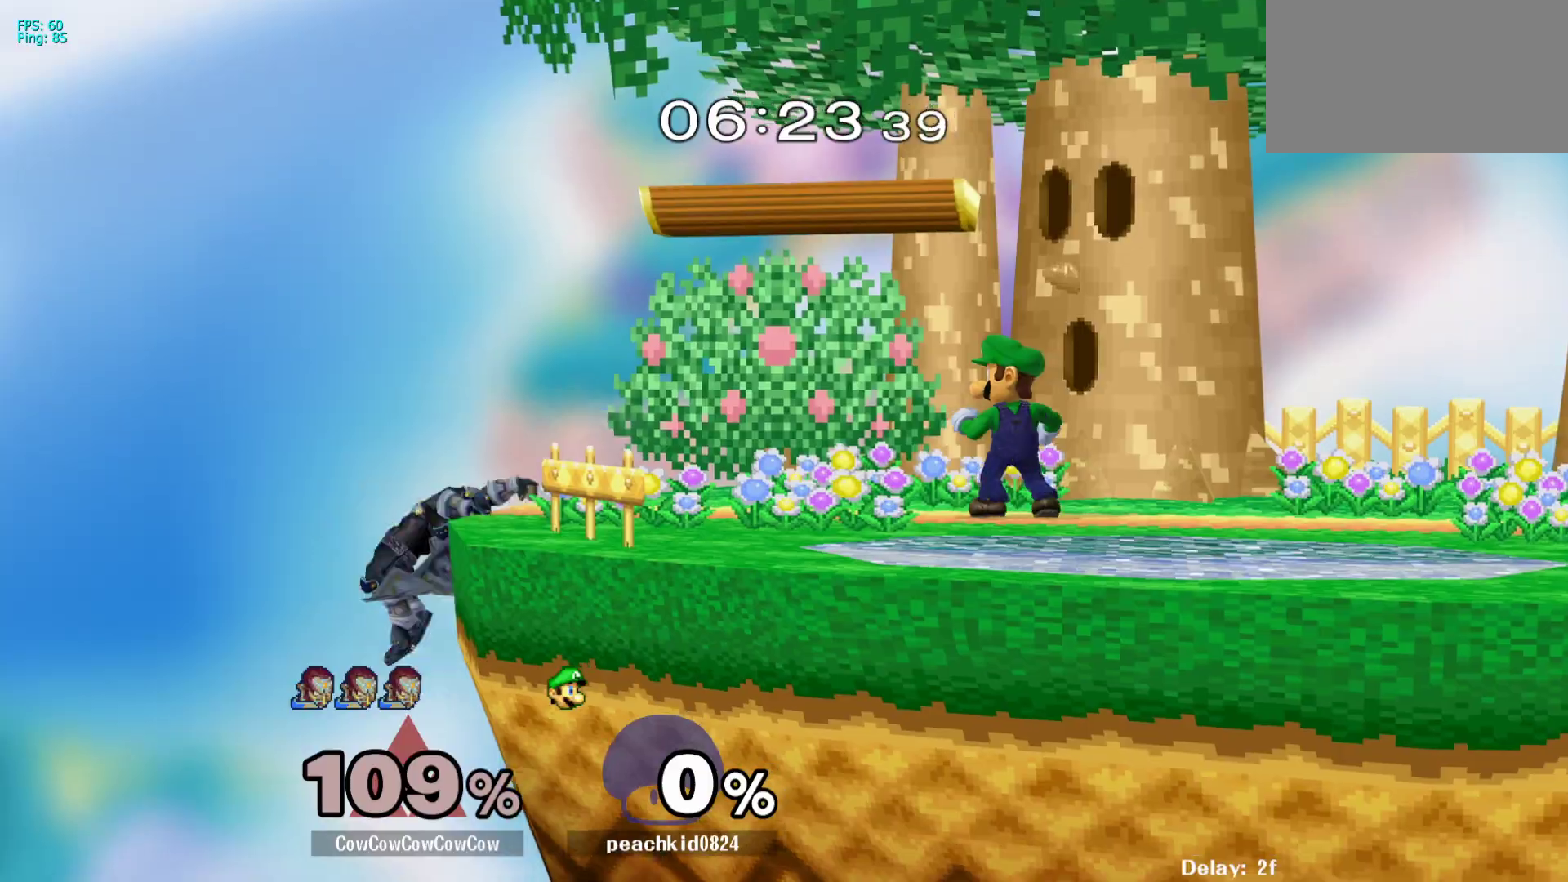
{"buttons": ["DPAD_LEFT"], "events": [[350, "R1", "down"], [383, "DPAD_LEFT", "down"], [400, "DPAD_RIGHT", "up"], [450, "R1", "up"]]}
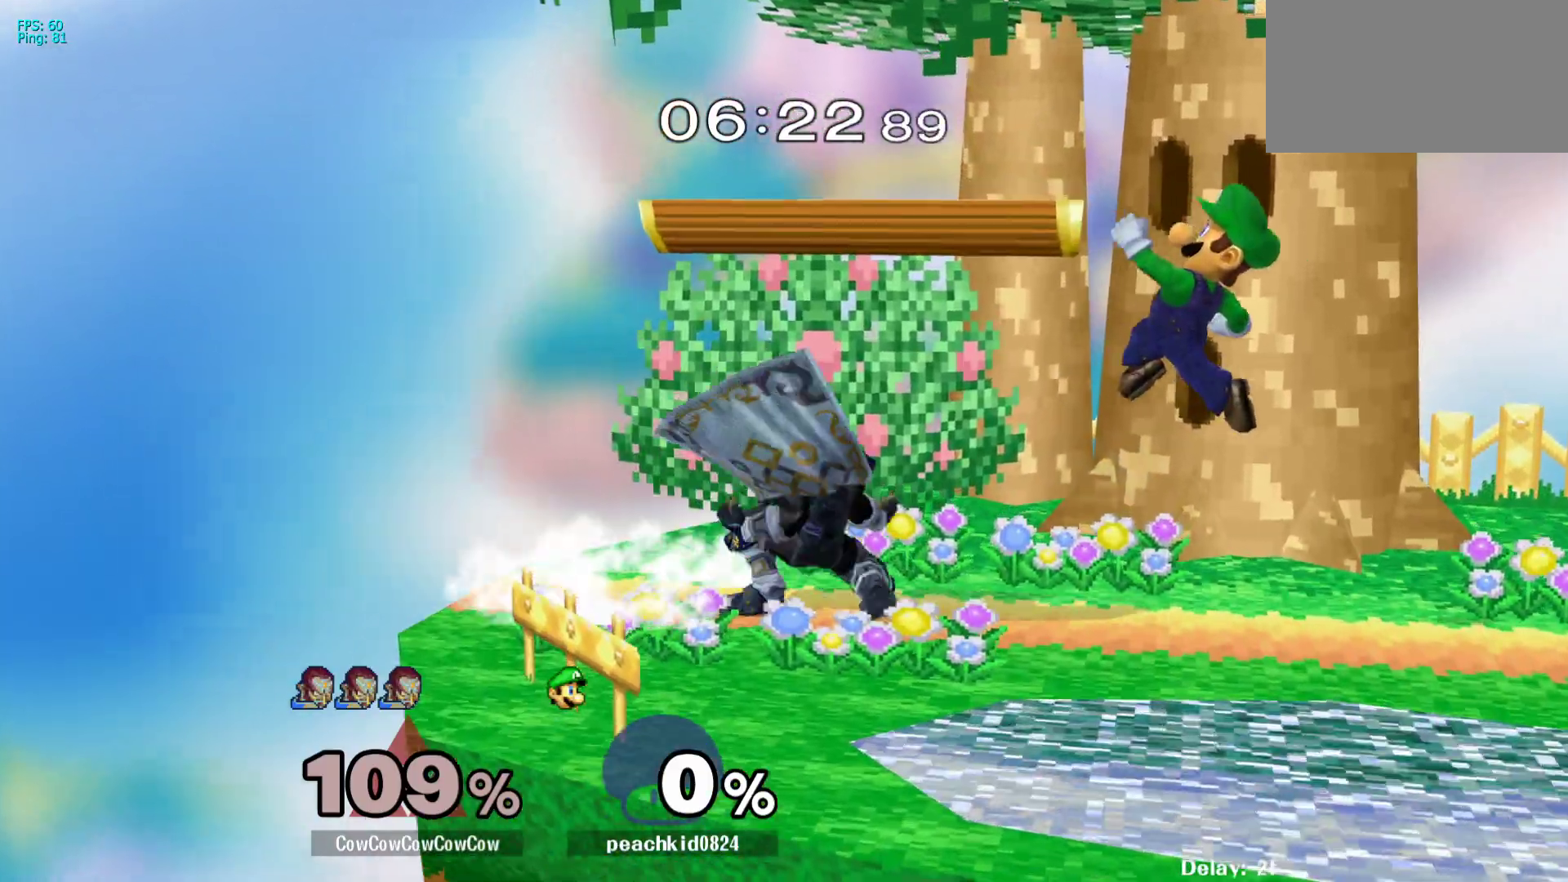
{"buttons": ["DPAD_DOWN"], "events": [[333, "DPAD_DOWN", "down"], [367, "C_DOWN", "down"], [367, "DPAD_LEFT", "up"], [483, "C_DOWN", "up"]]}
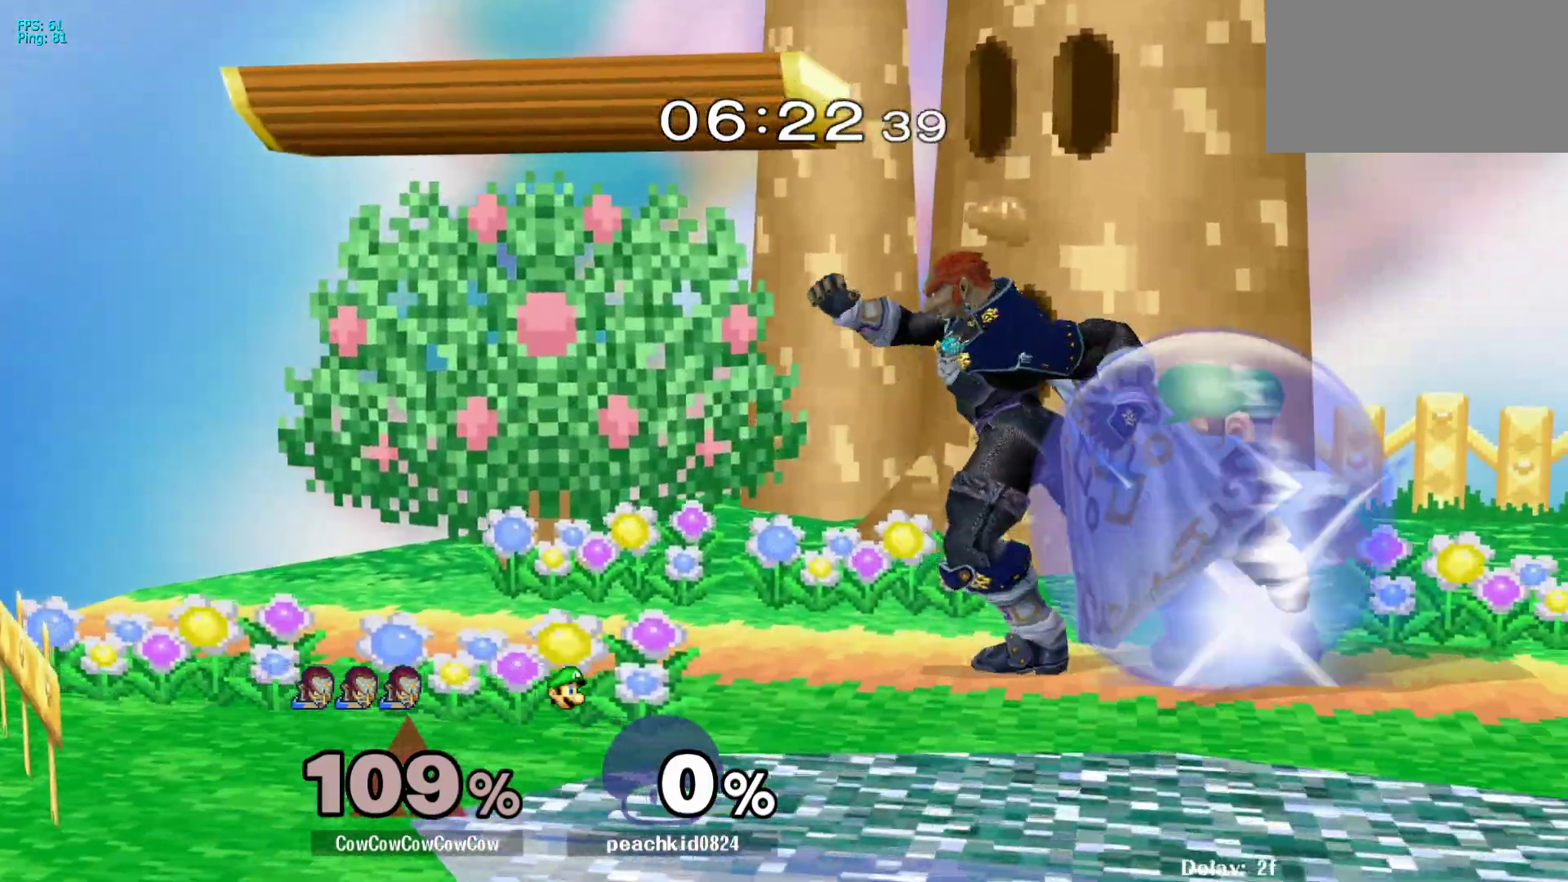
{"buttons": ["DPAD_DOWN"], "events": []}
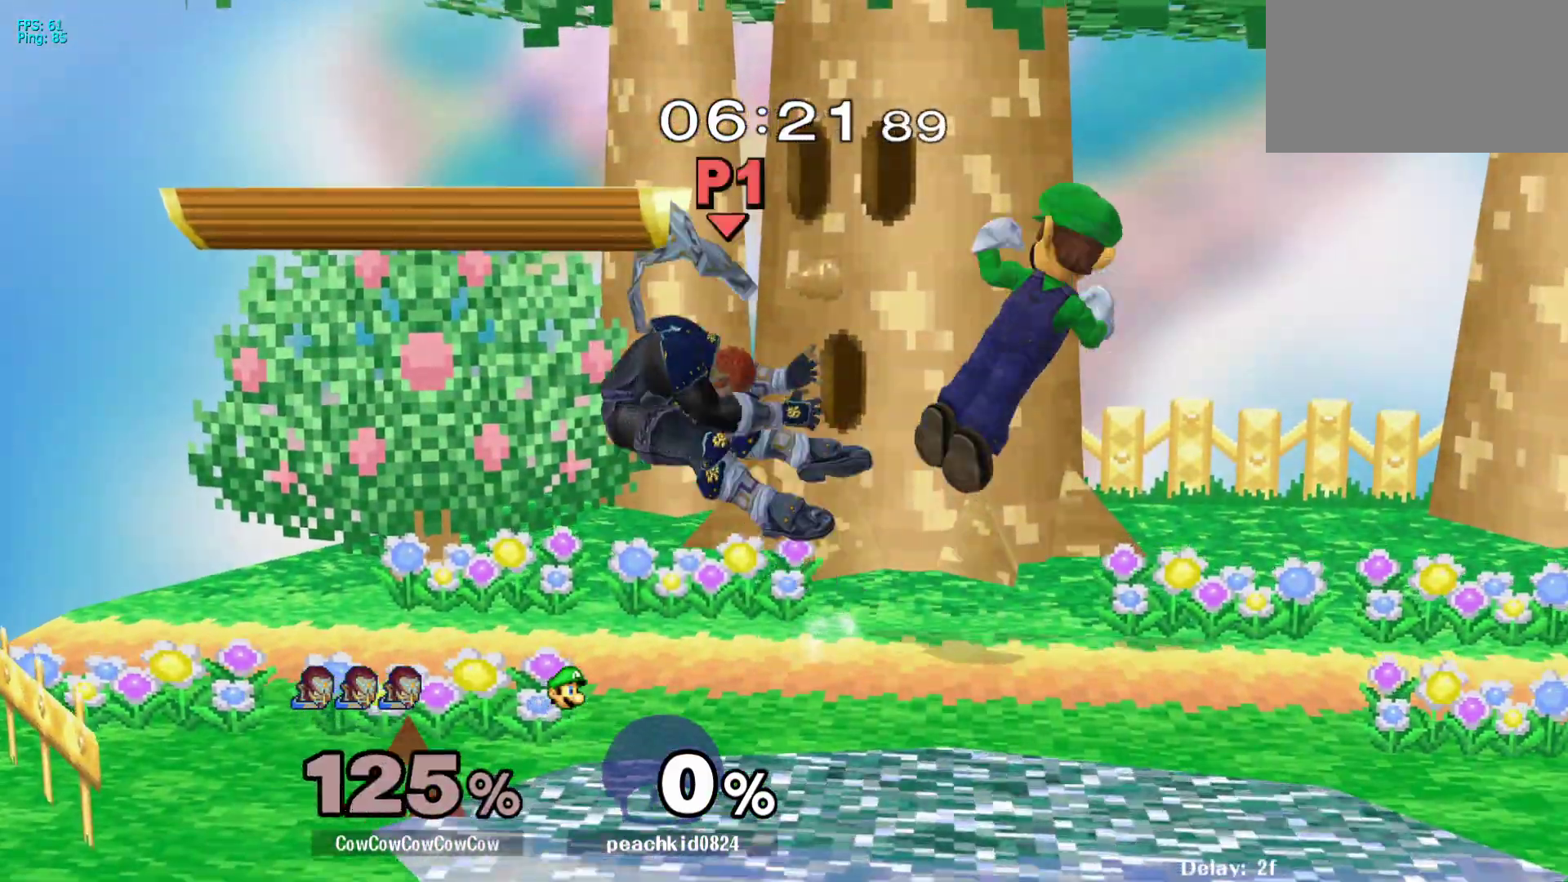
{"buttons": [], "events": [[117, "DPAD_RIGHT", "down"], [133, "DPAD_DOWN", "up"], [250, "DPAD_UP", "down"], [317, "DPAD_RIGHT", "up"], [383, "DPAD_UP", "up"]]}
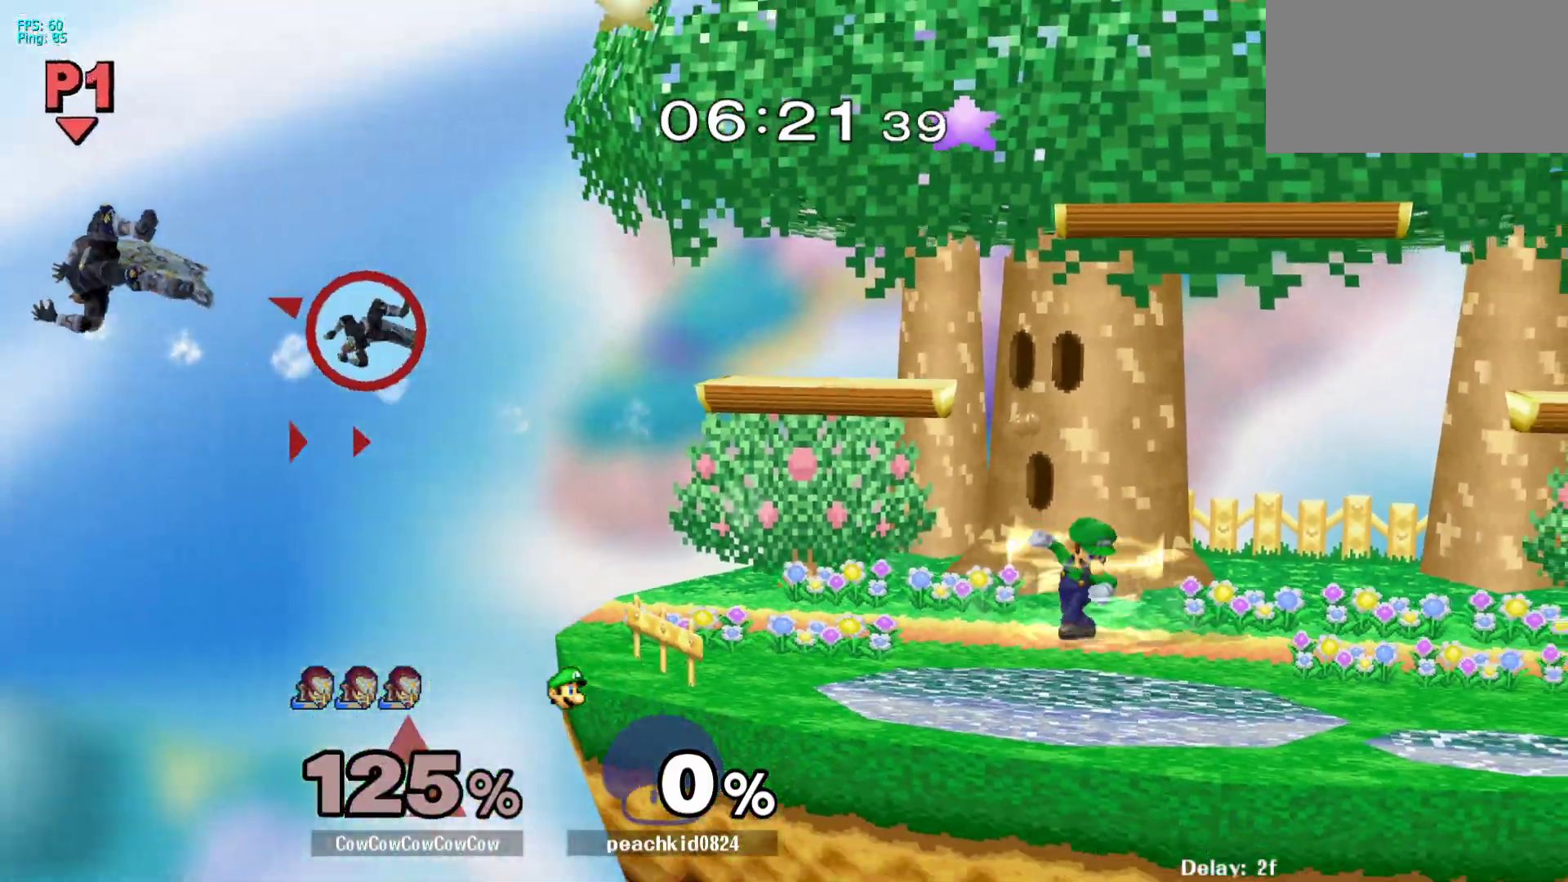
{"buttons": ["DPAD_LEFT"], "events": [[450, "DPAD_LEFT", "down"]]}
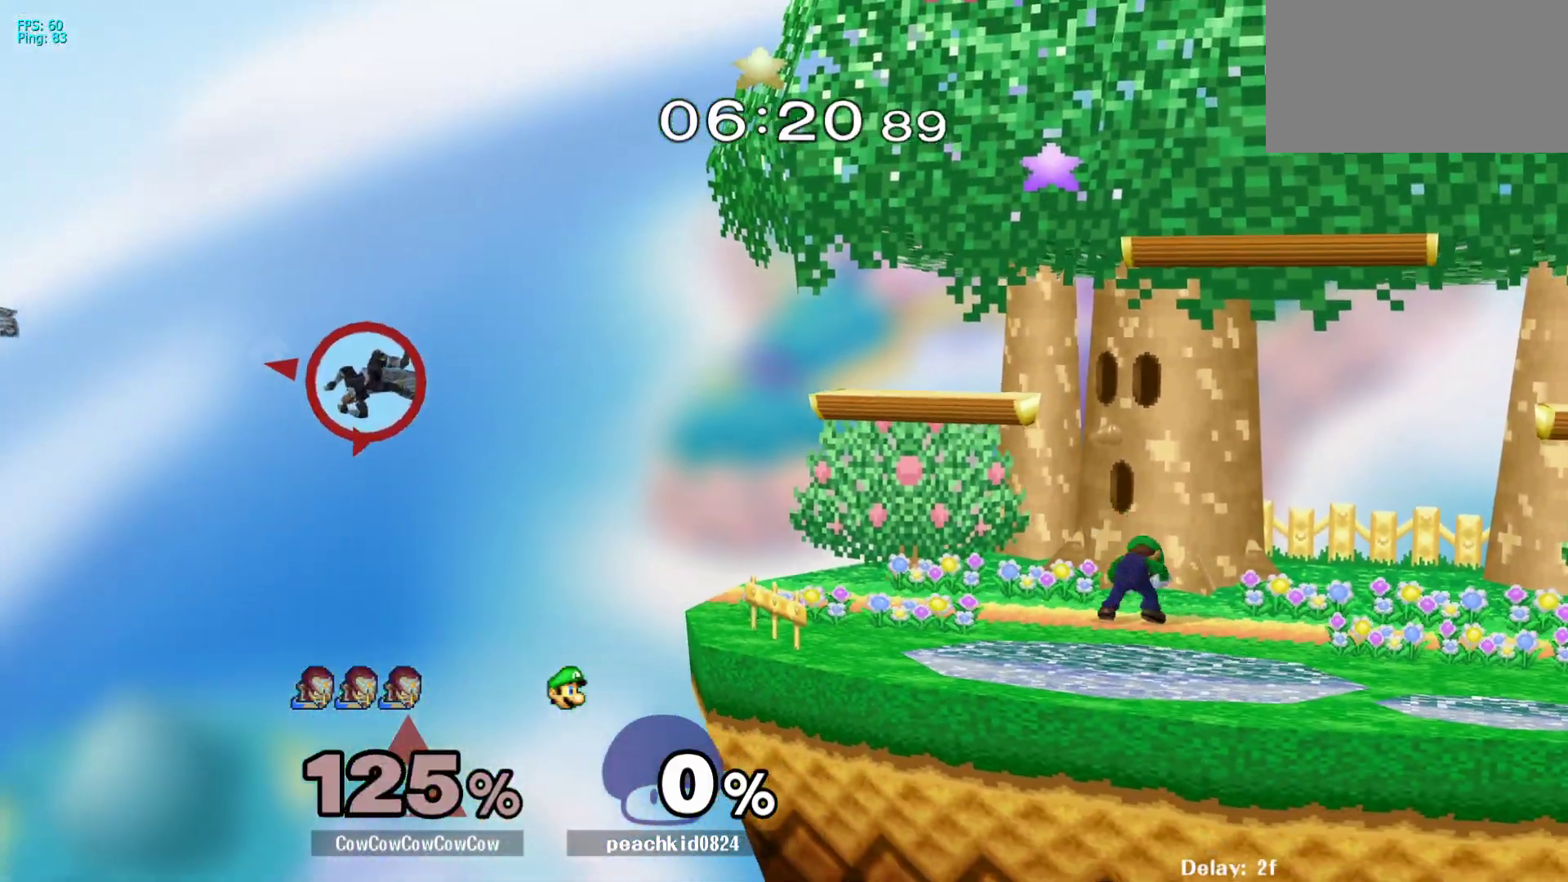
{"buttons": ["B", "DPAD_LEFT"], "events": [[33, "DPAD_UP", "down"], [67, "B", "down"], [133, "DPAD_UP", "up"], [200, "B", "up"], [250, "B", "down"]]}